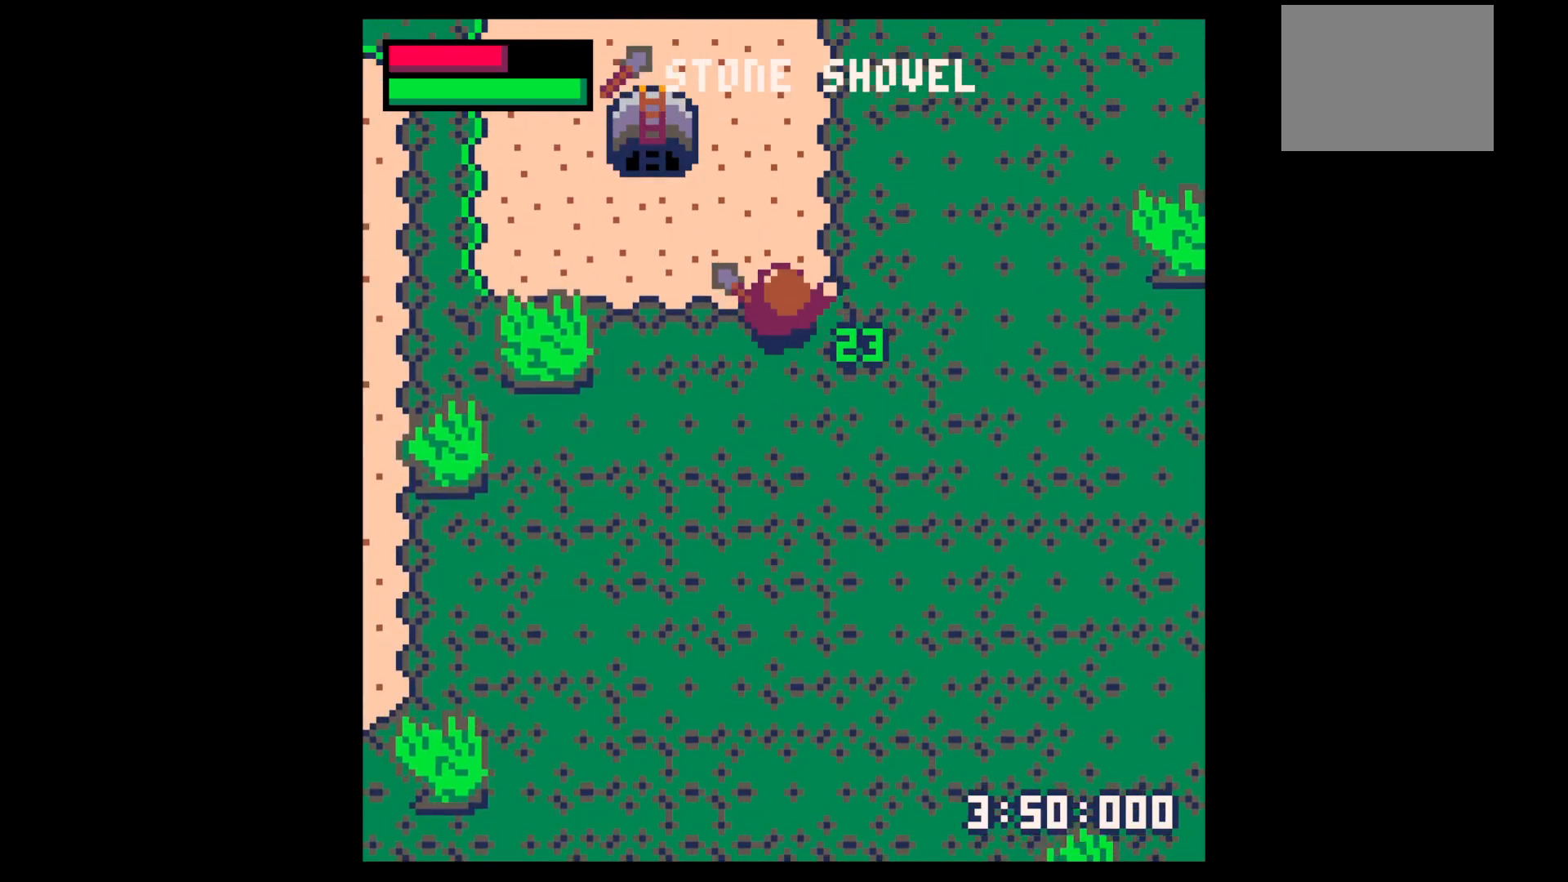
Gameplay with keyboard; each line is a JSON object with the keys held at the frame after it. "events" lists presses ("down") and releases ("up") of "down", "left", "right", "up", "x" and "z" between this image and that frame as [ms after this image, input, new state], when the widget could be followed in between. No other keys are recorded. Mouse input is not recorded.
{"keys": ["up", "x"], "events": [[84, "x", "down"]]}
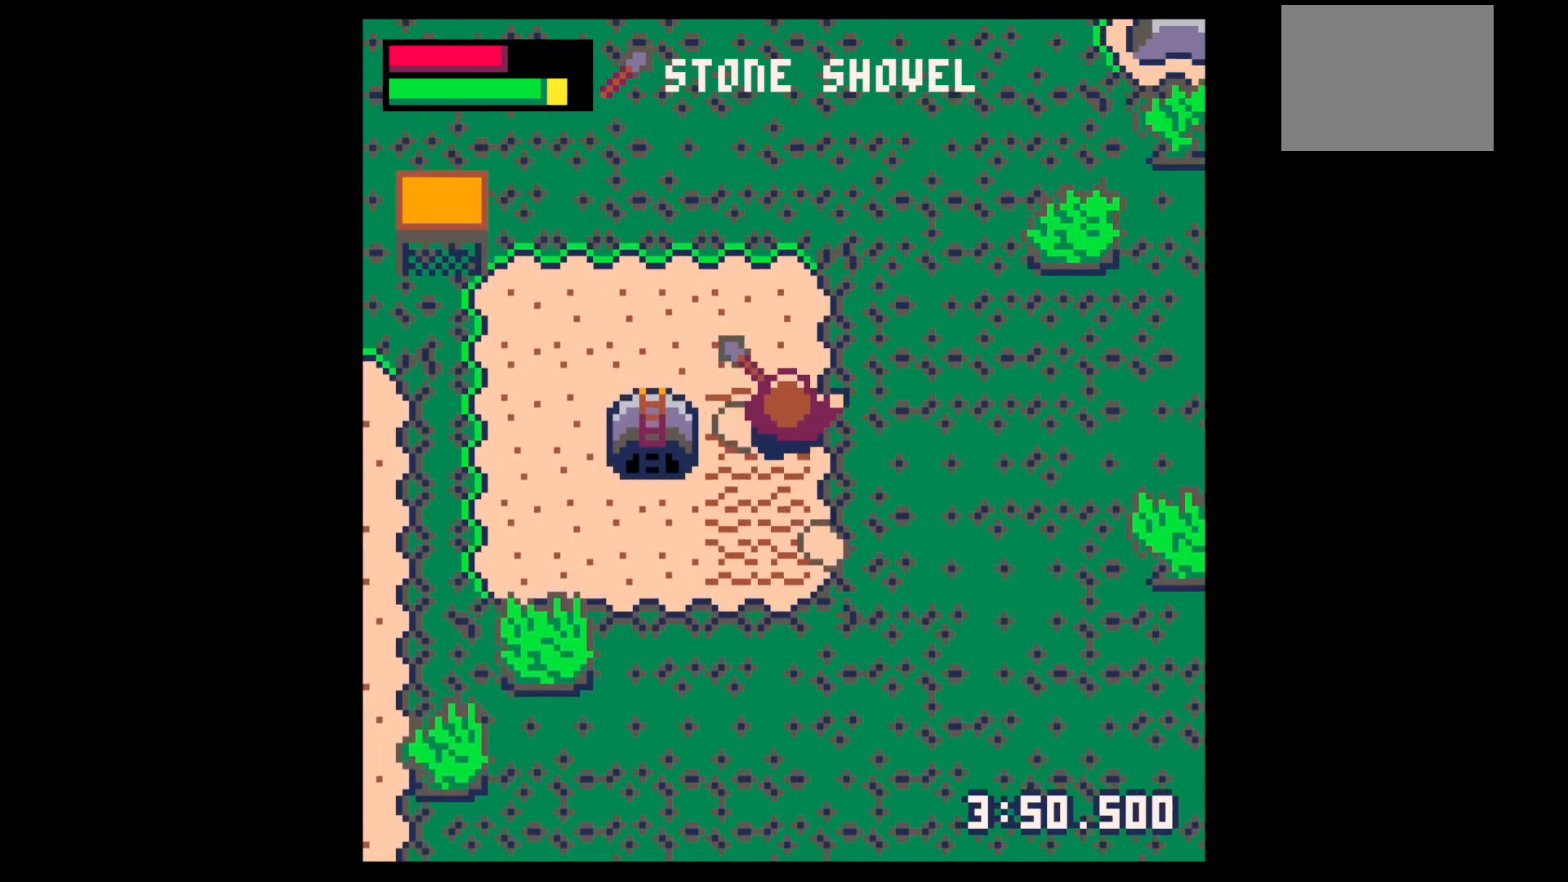
{"keys": ["left"], "events": [[150, "left", "down"], [334, "up", "up"], [434, "x", "up"]]}
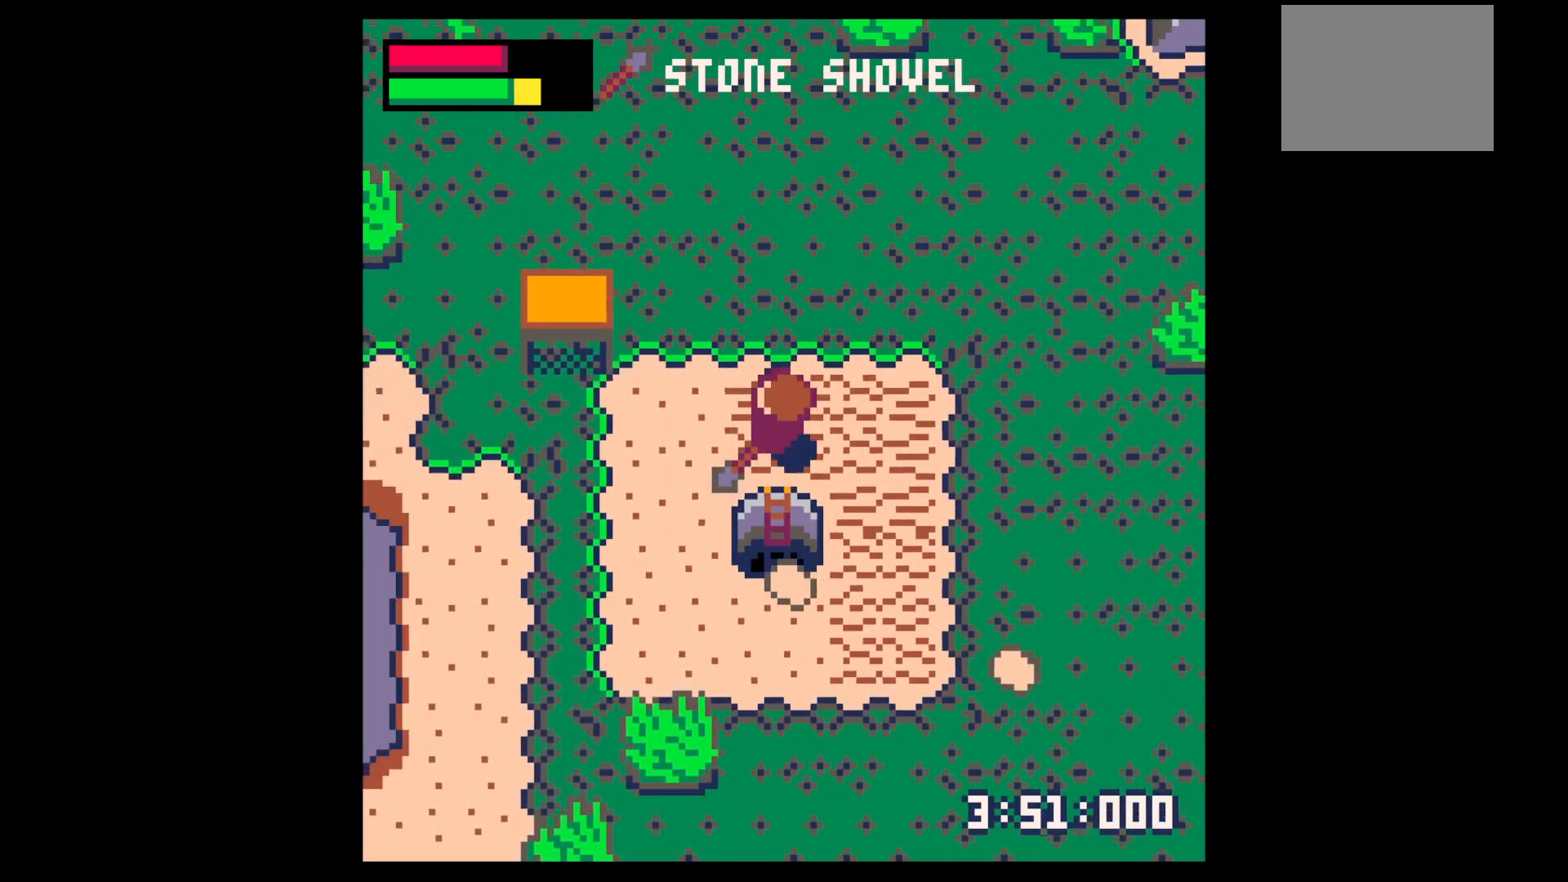
{"keys": ["down", "x"], "events": [[117, "x", "down"], [217, "left", "up"], [250, "x", "up"], [300, "left", "down"], [350, "down", "down"], [400, "left", "up"], [450, "x", "down"]]}
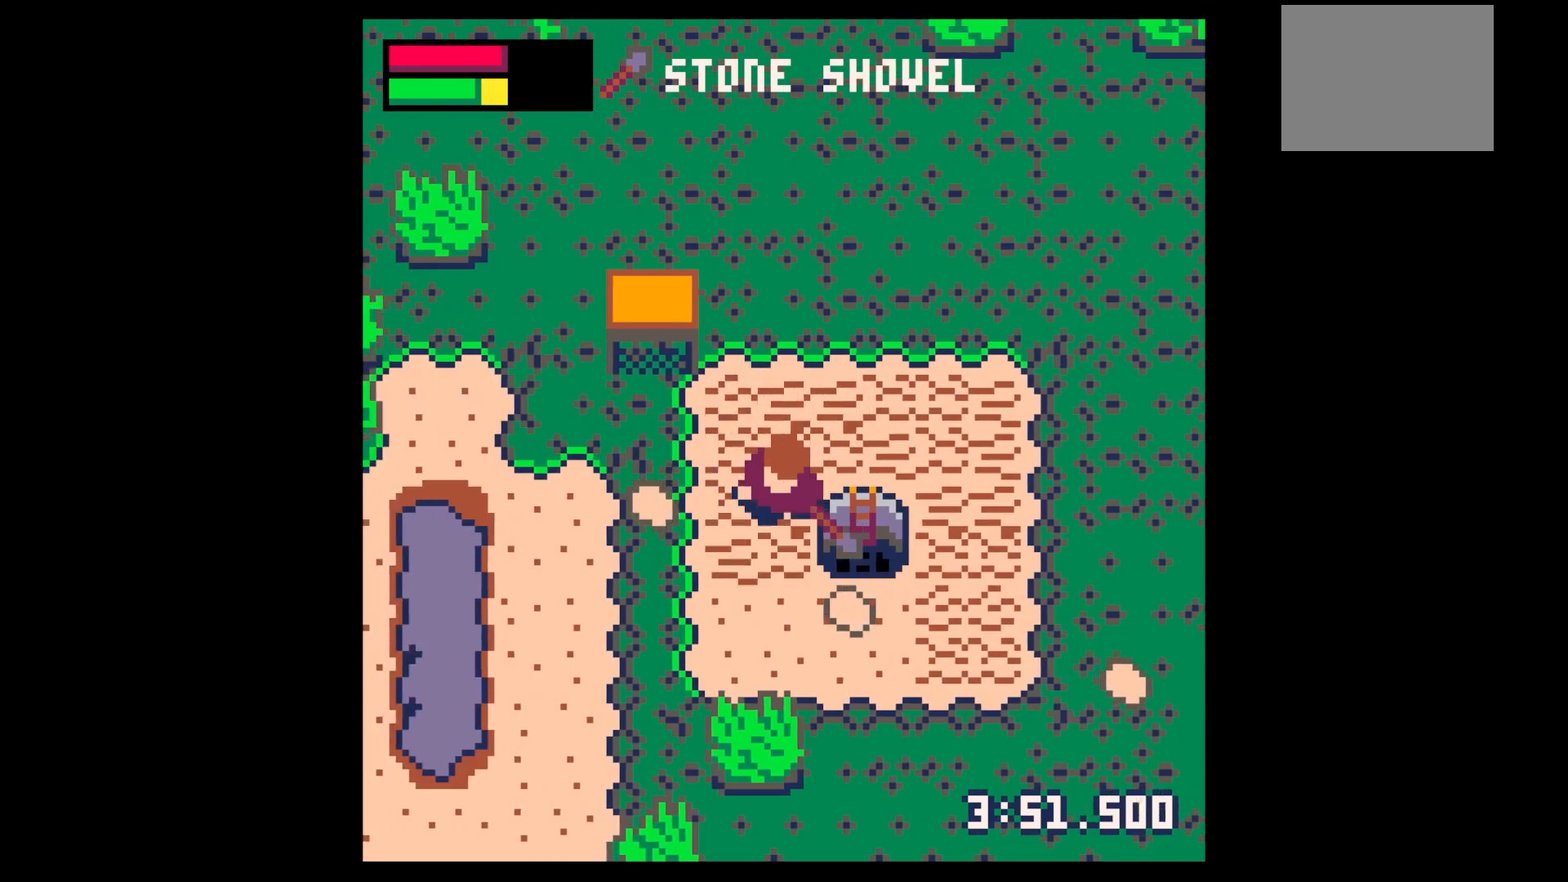
{"keys": ["right"], "events": [[367, "right", "down"], [417, "down", "up"], [417, "x", "up"]]}
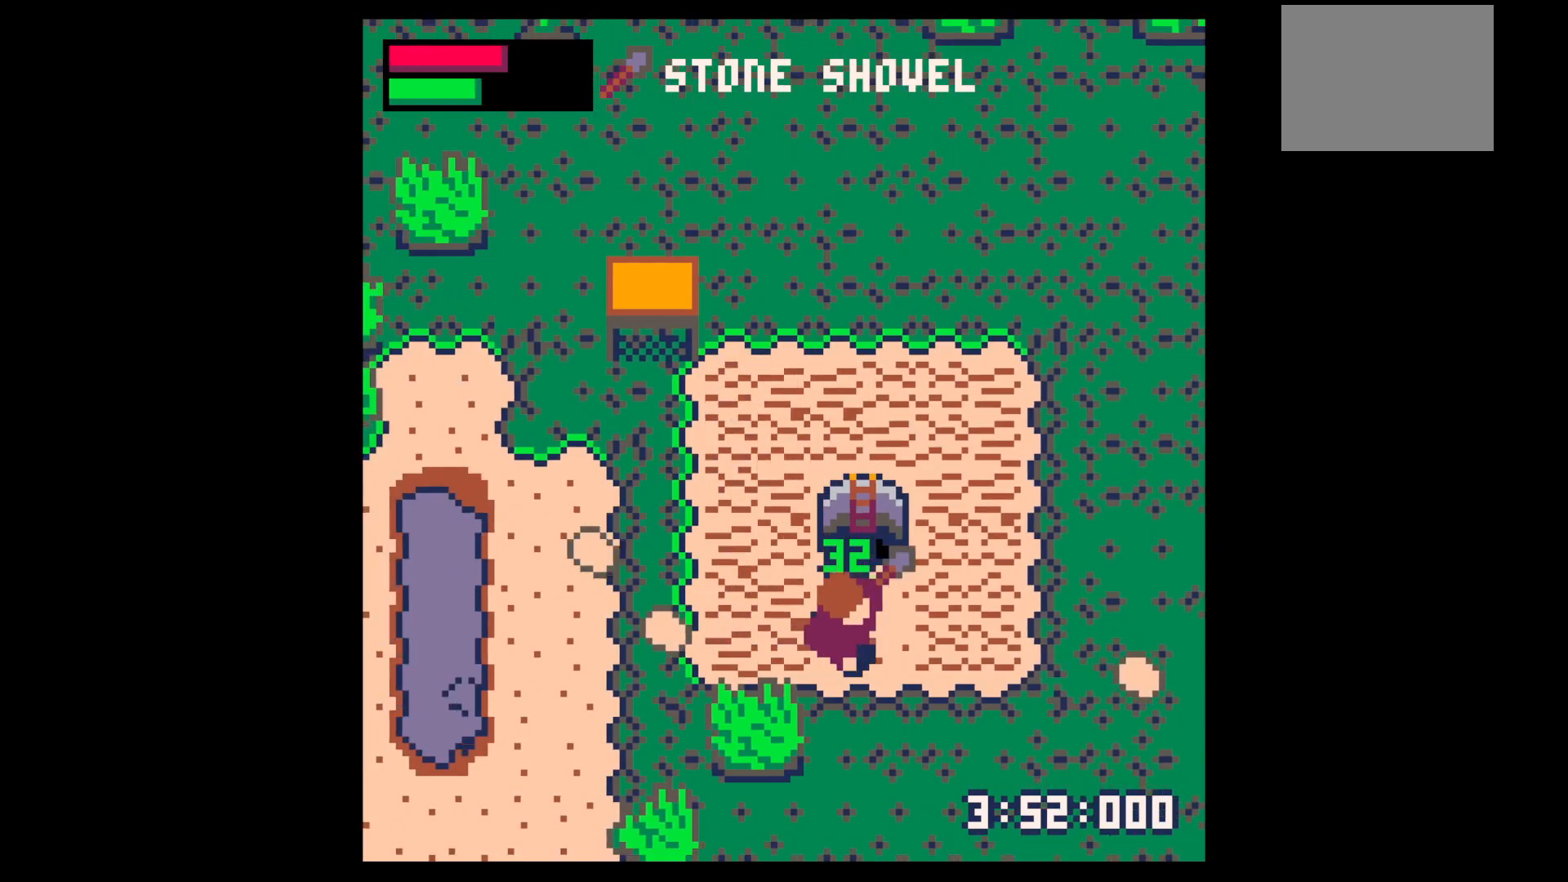
{"keys": ["left"], "events": [[100, "left", "down"], [150, "right", "up"]]}
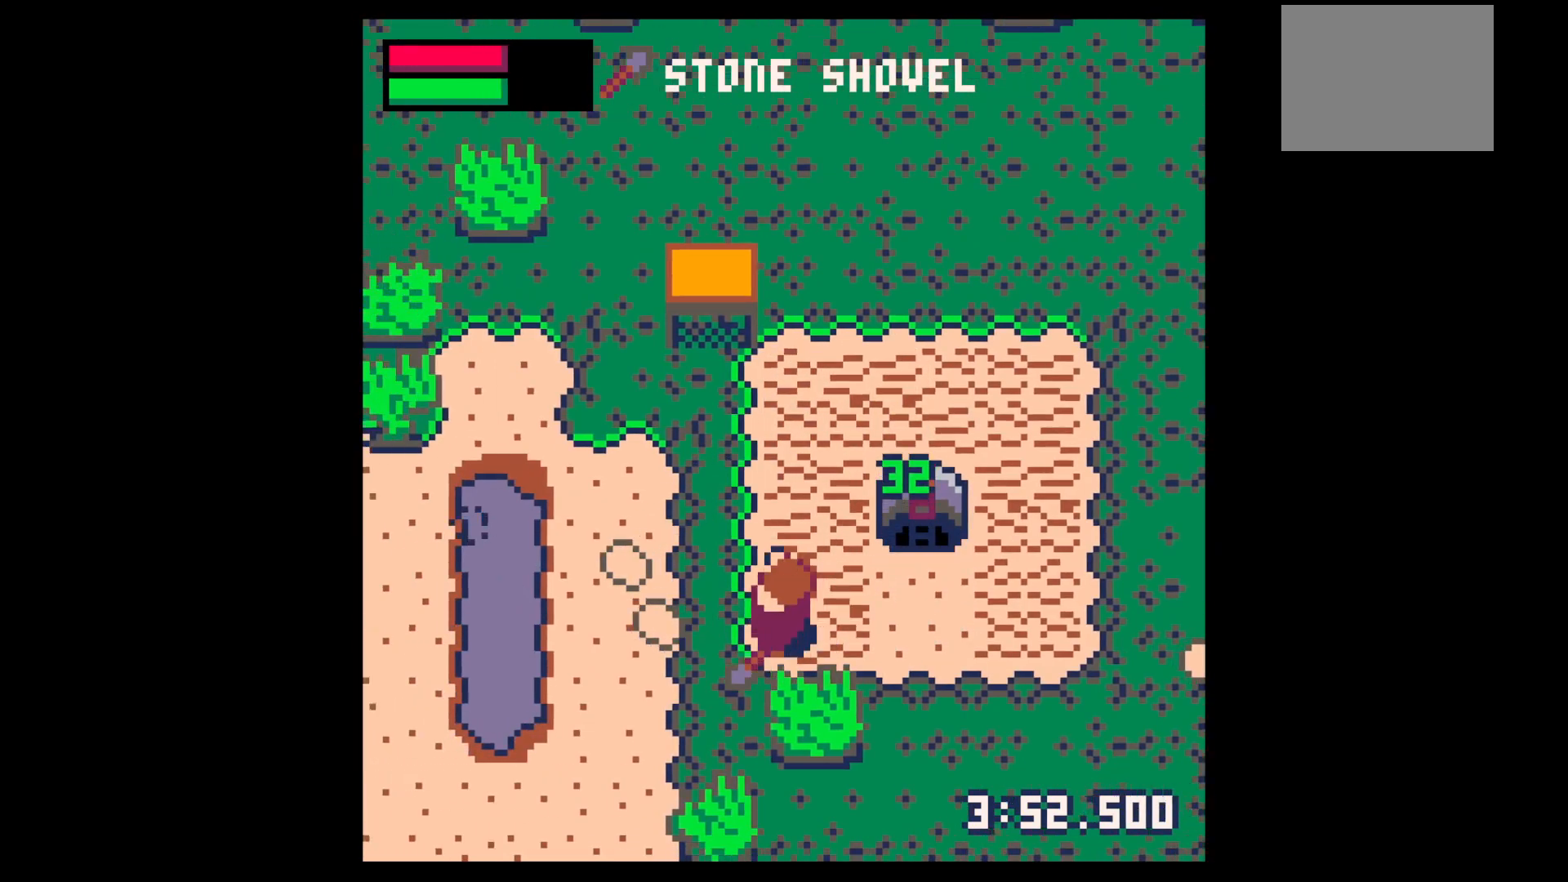
{"keys": ["left", "up", "x"], "events": [[17, "down", "down"], [117, "down", "up"], [300, "up", "down"], [484, "x", "down"]]}
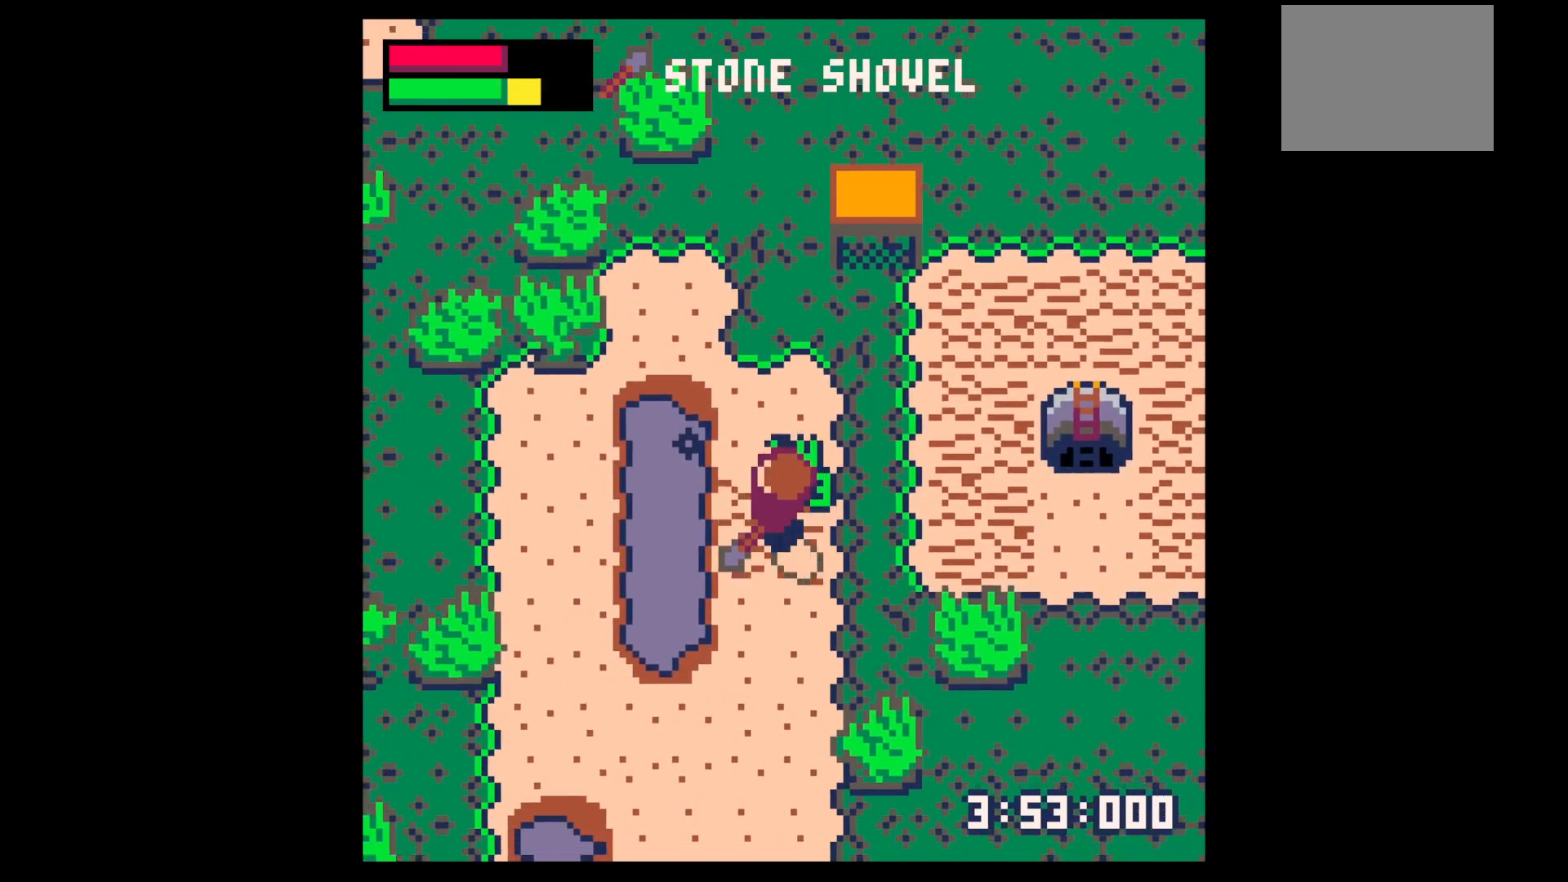
{"keys": ["down"], "events": [[117, "left", "up"], [267, "right", "down"], [317, "up", "up"], [317, "x", "up"], [400, "down", "down"], [400, "right", "up"]]}
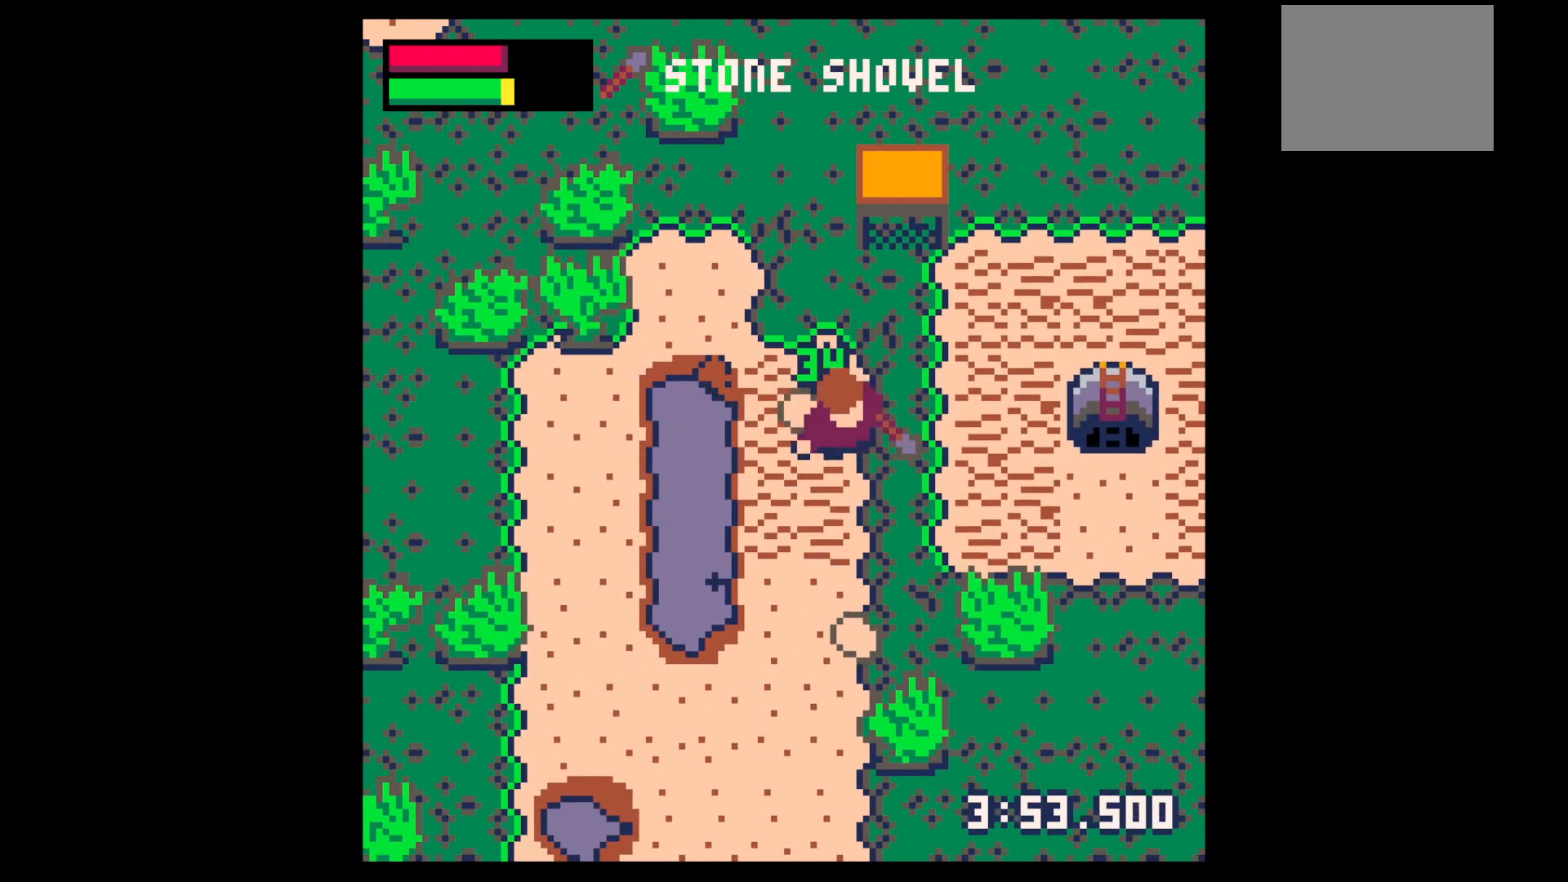
{"keys": ["down"], "events": []}
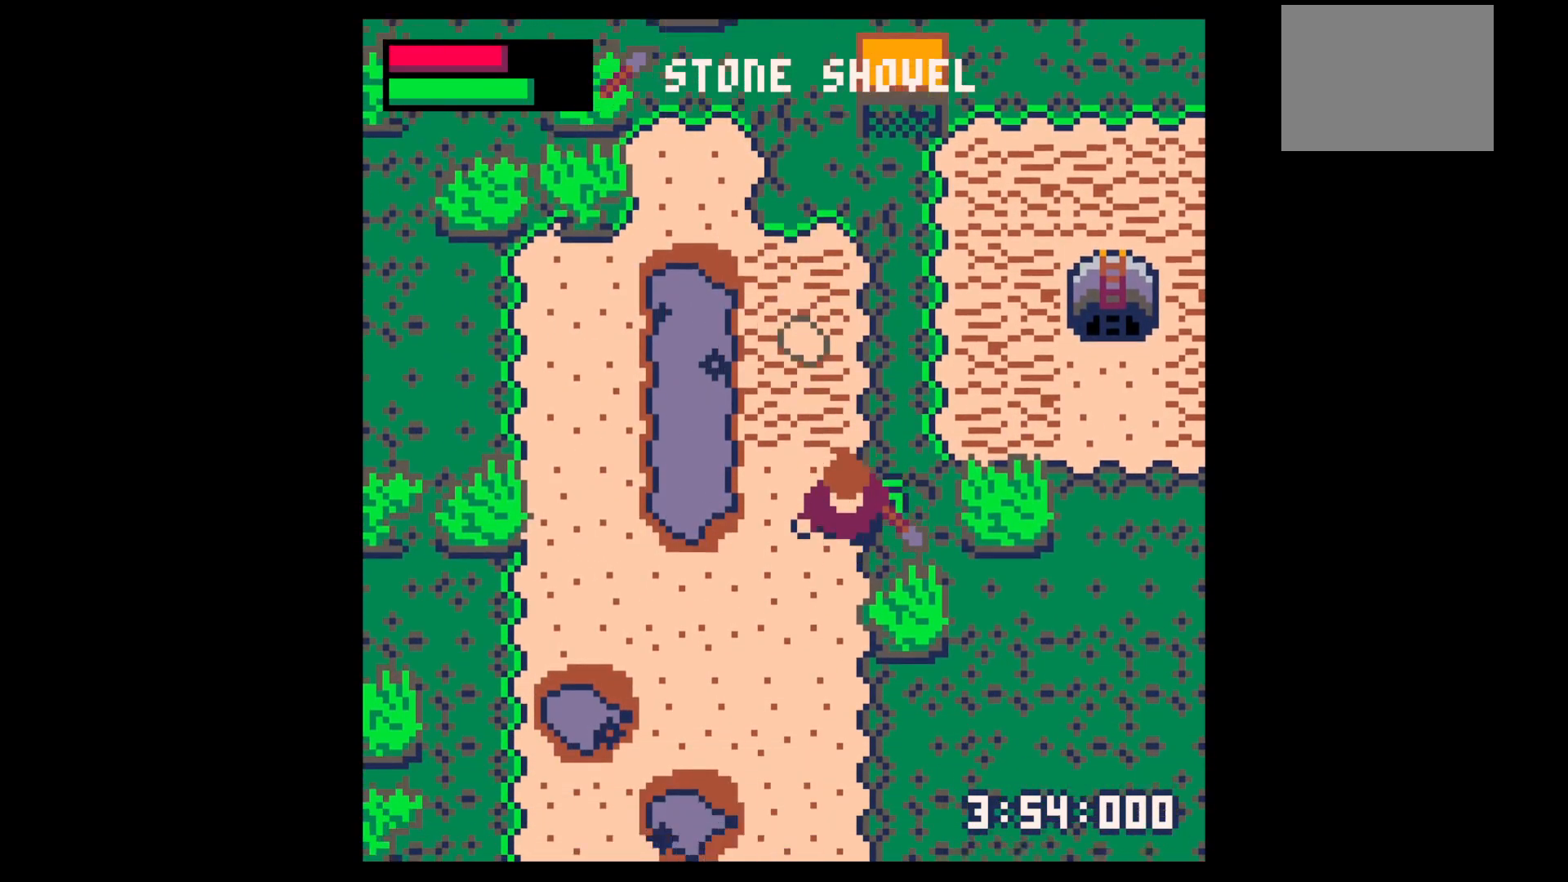
{"keys": ["up"], "events": [[67, "right", "down"], [117, "down", "up"], [167, "left", "down"], [167, "right", "up"], [217, "up", "down"], [300, "left", "up"]]}
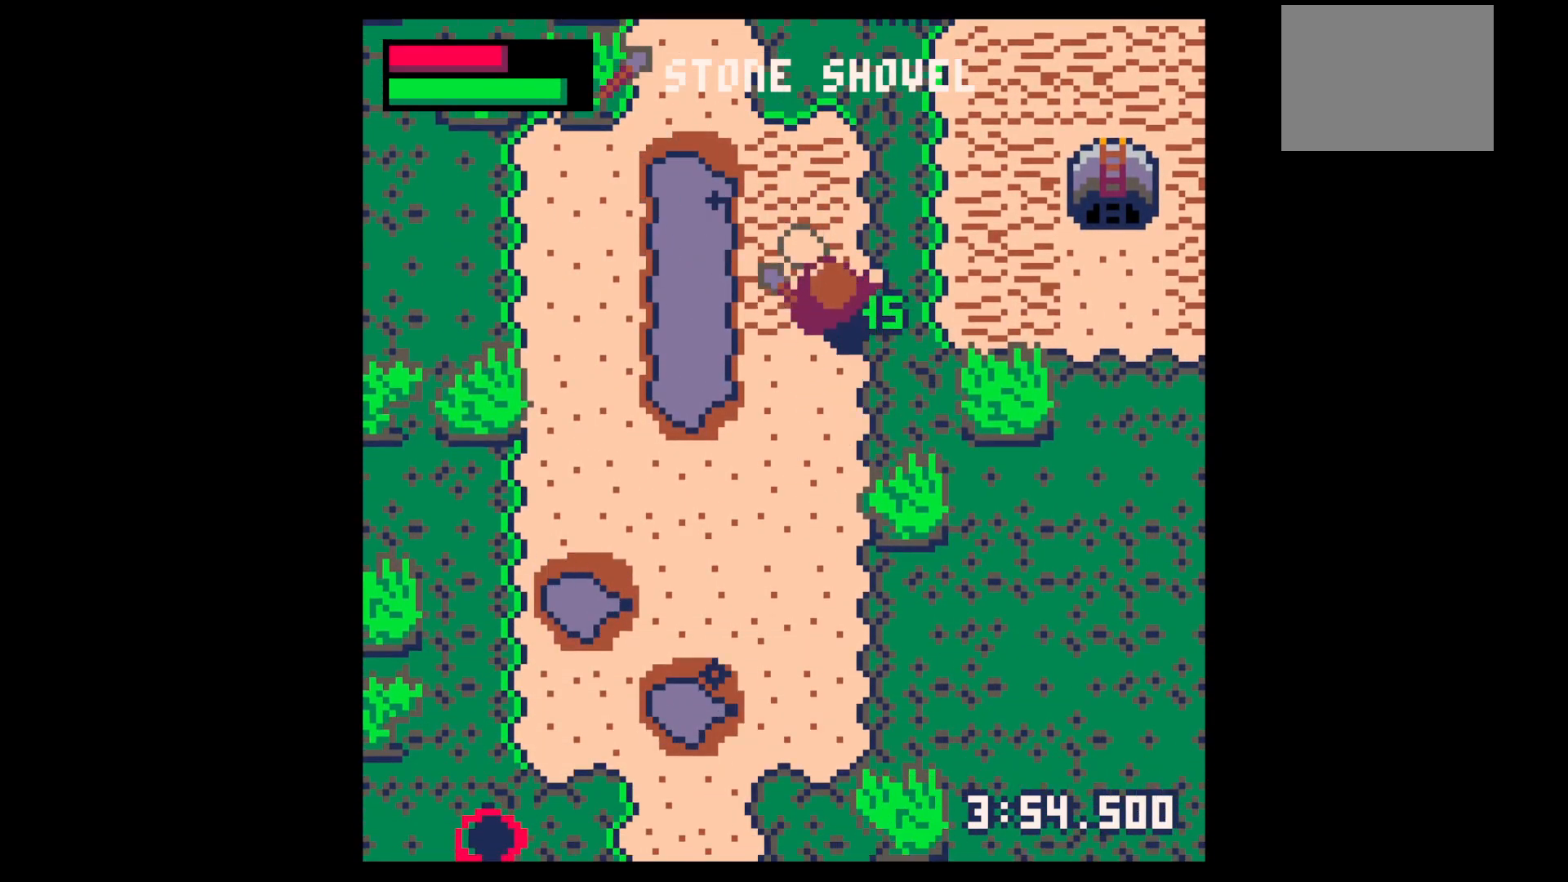
{"keys": ["right", "up"], "events": [[50, "left", "down"], [117, "left", "up"], [167, "right", "down"], [317, "up", "up"], [500, "up", "down"]]}
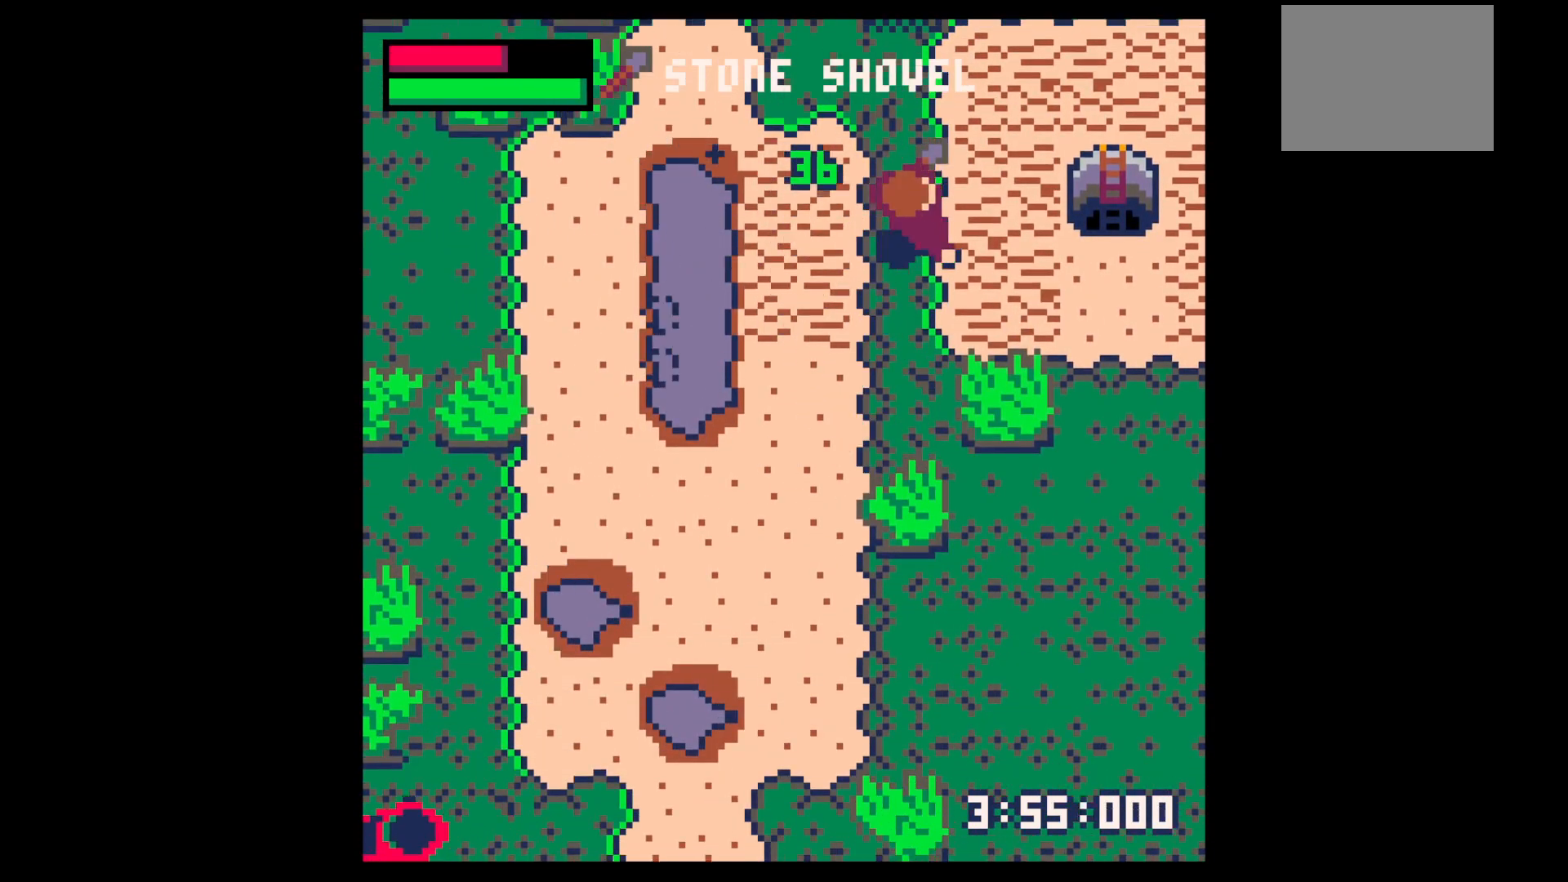
{"keys": ["right"], "events": [[50, "up", "up"], [184, "up", "down"], [284, "up", "up"]]}
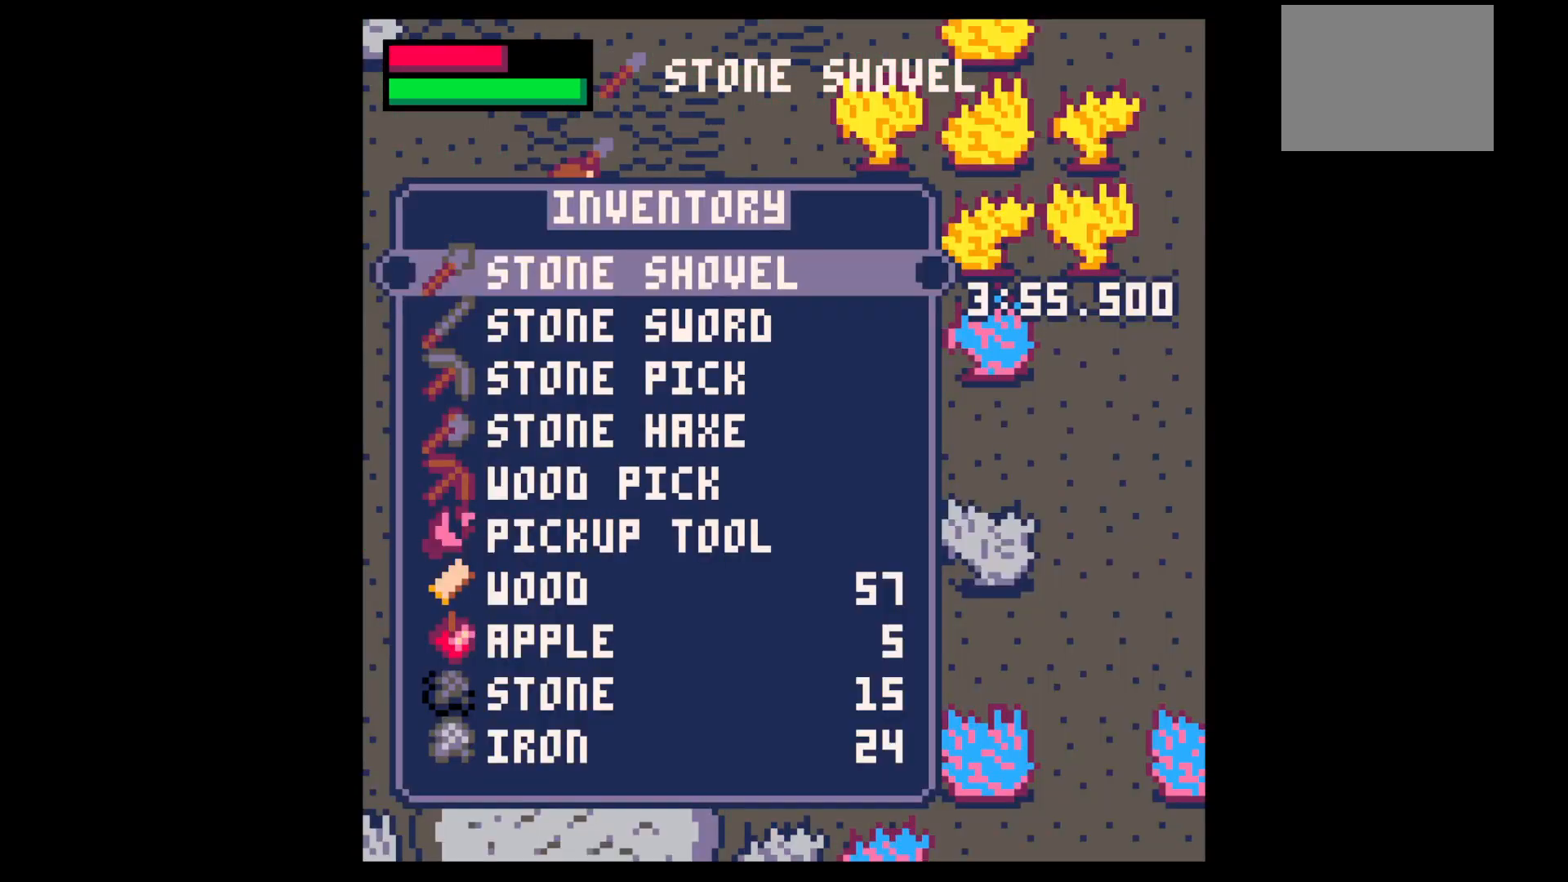
{"keys": ["x"], "events": [[17, "z", "down"], [67, "down", "down"], [67, "right", "up"], [67, "z", "up"], [117, "down", "up"], [250, "down", "down"], [350, "down", "up"], [434, "x", "down"]]}
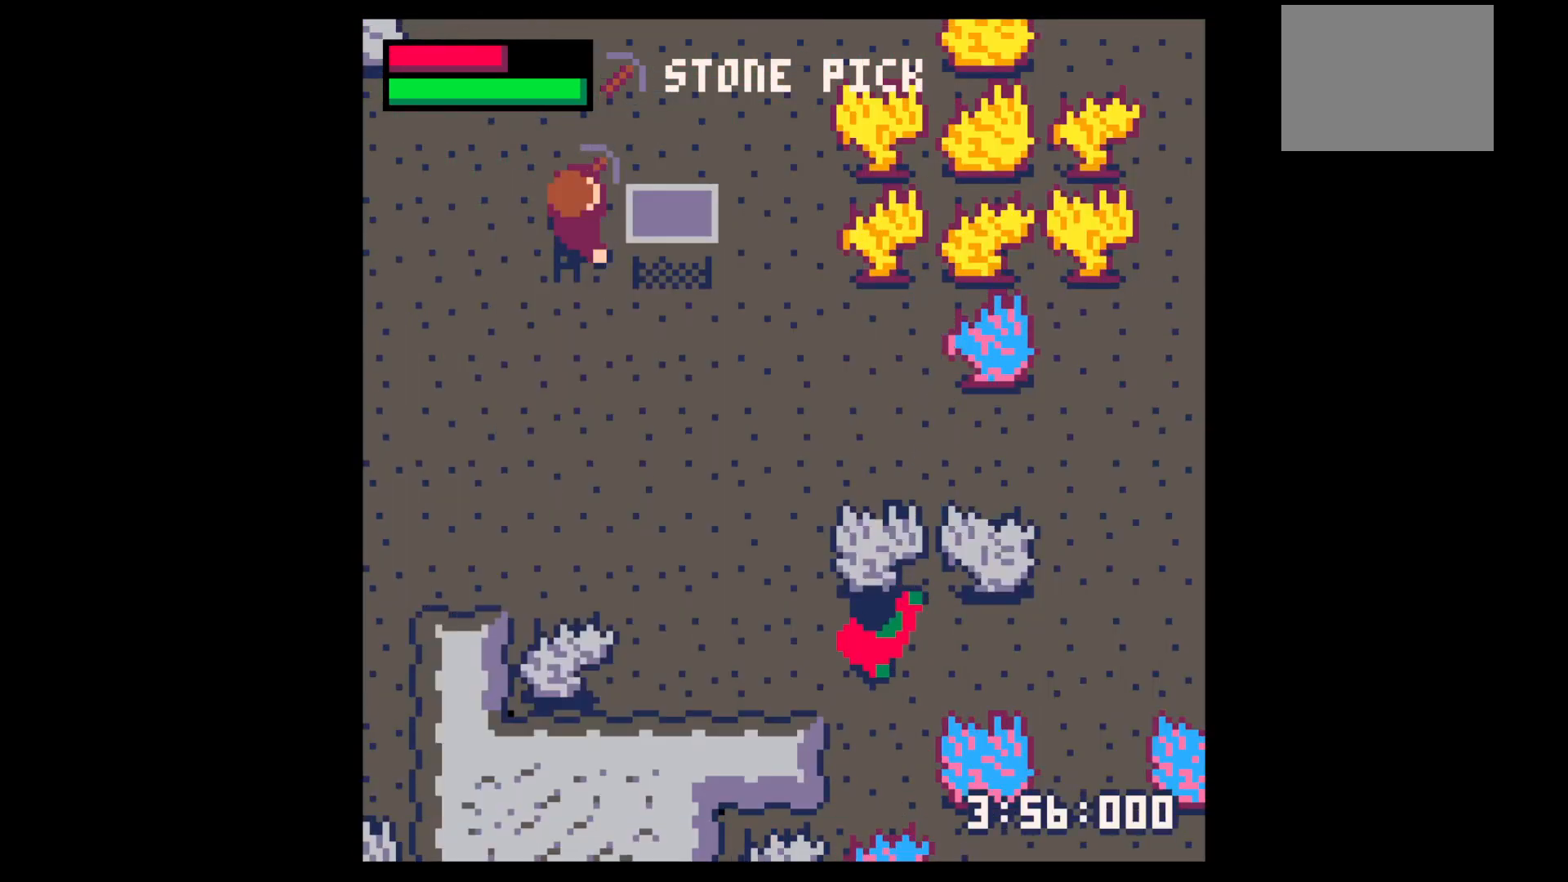
{"keys": ["right", "up"], "events": [[34, "up", "down"], [34, "x", "up"], [84, "right", "down"], [184, "right", "up"], [267, "right", "down"]]}
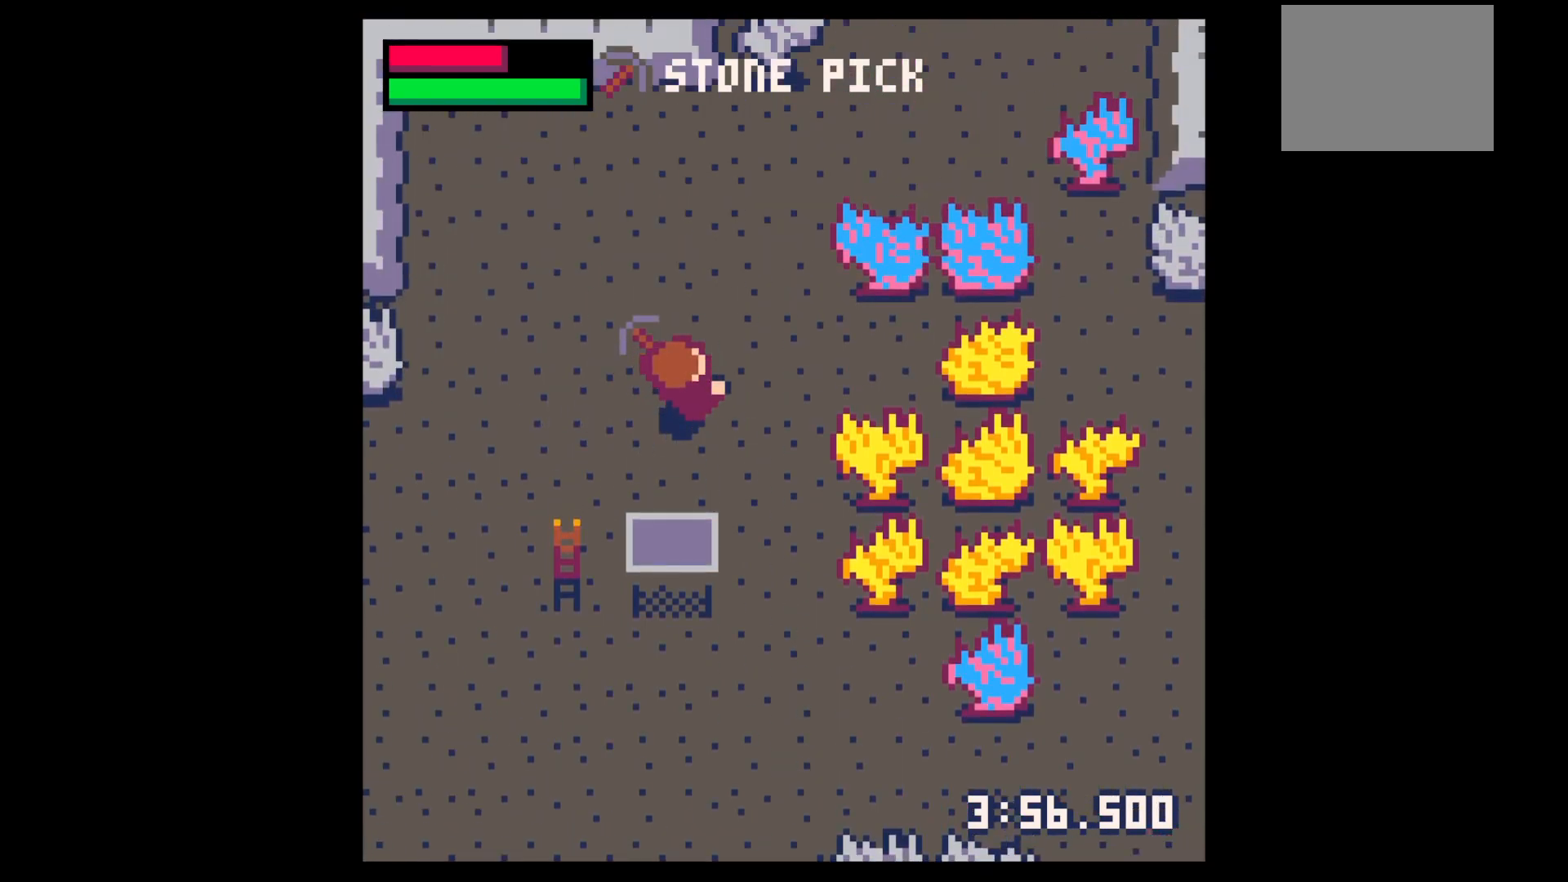
{"keys": ["right", "x"], "events": [[484, "up", "up"], [484, "x", "down"]]}
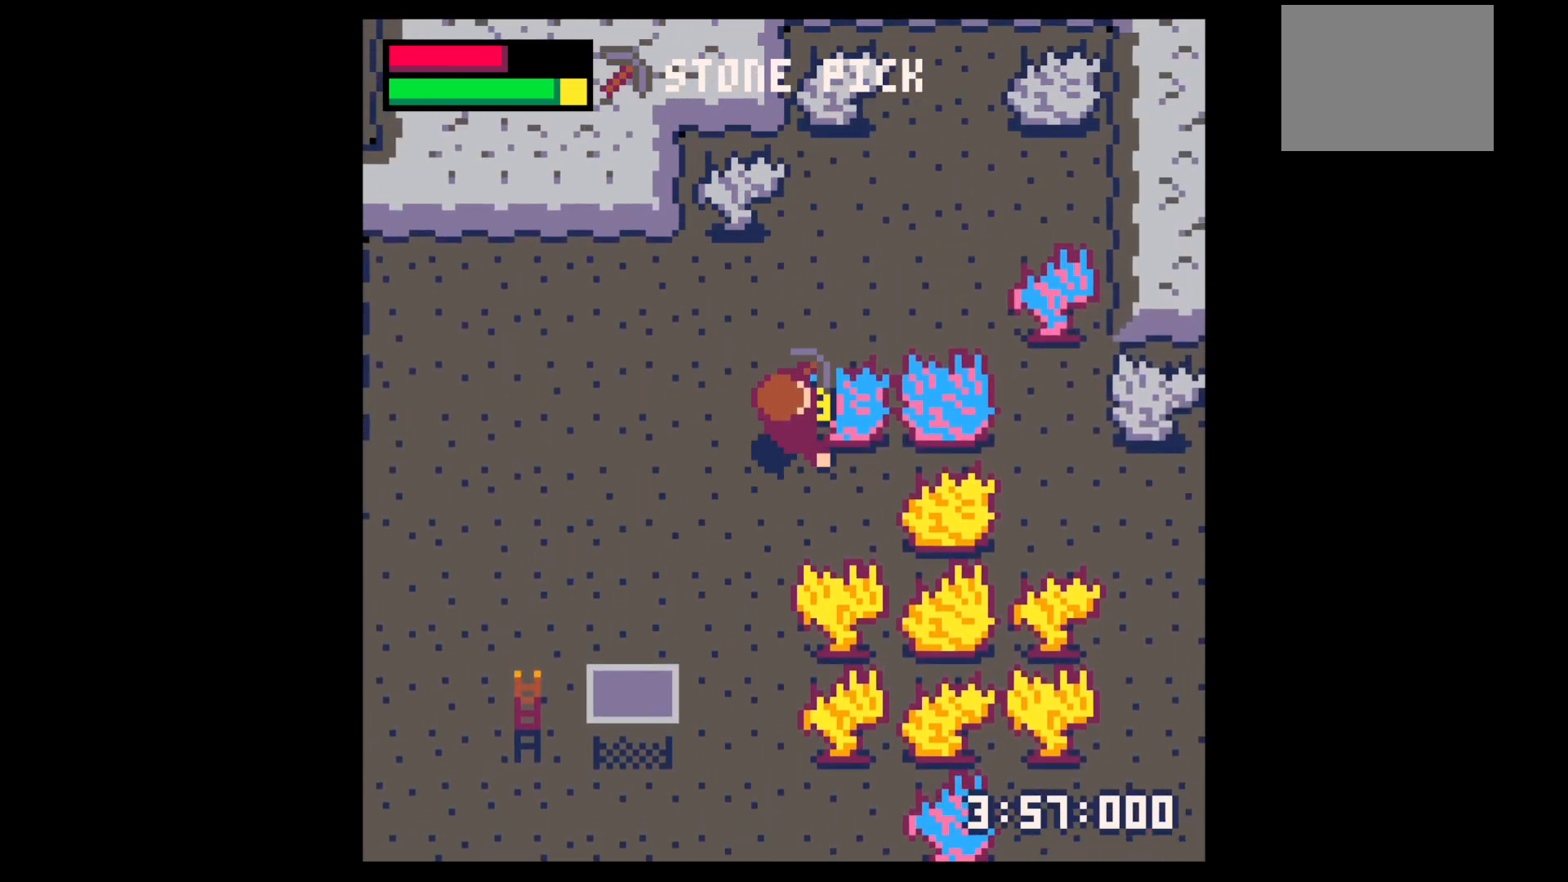
{"keys": ["x"], "events": [[117, "right", "up"]]}
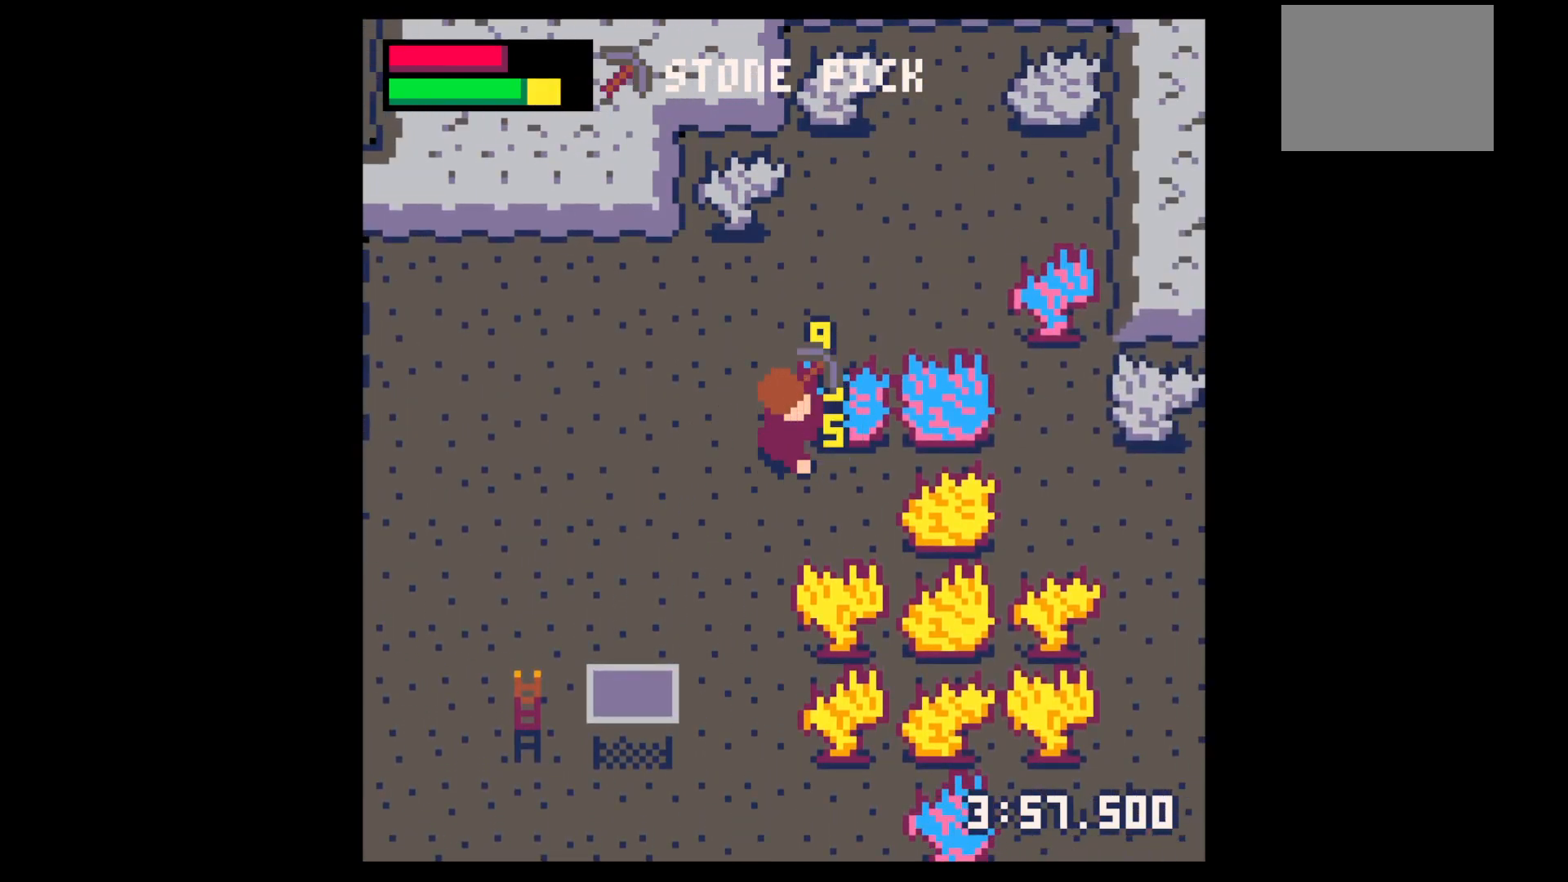
{"keys": ["x"], "events": []}
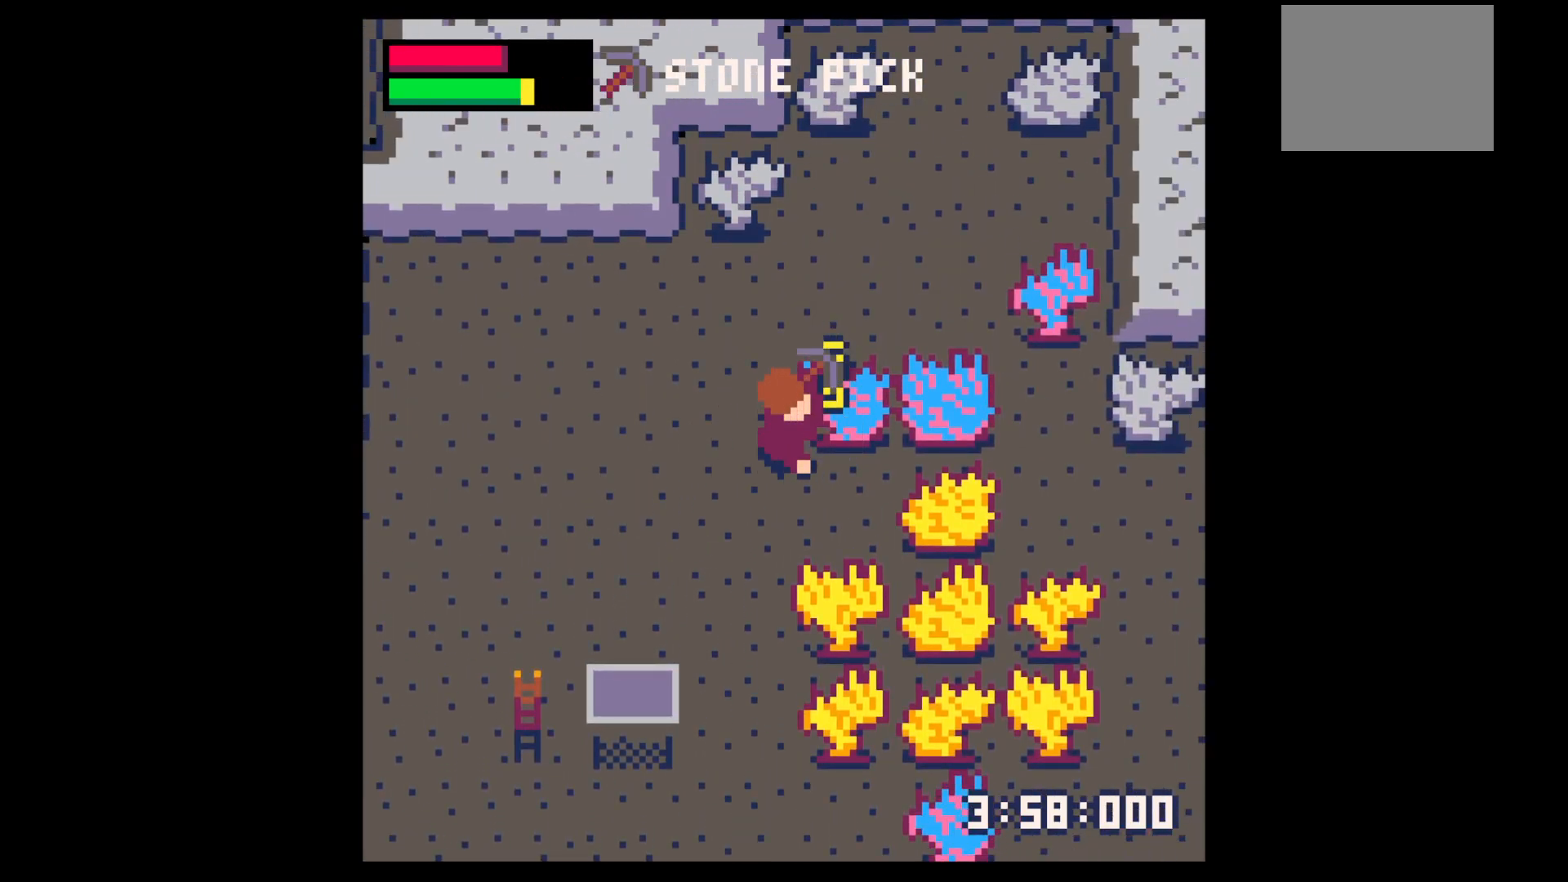
{"keys": ["x"], "events": []}
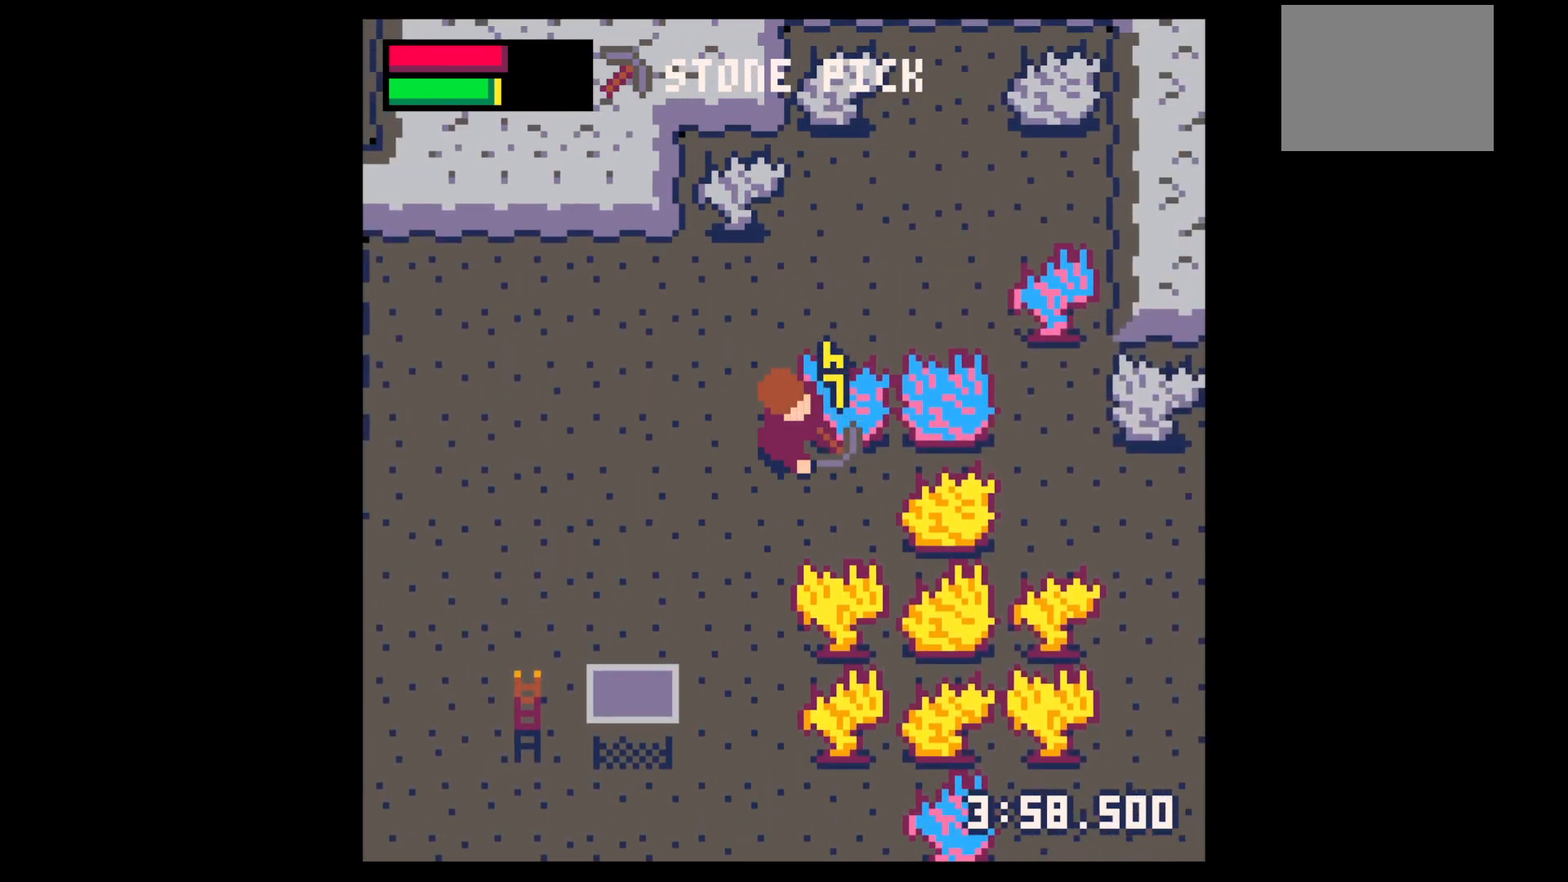
{"keys": ["x"], "events": []}
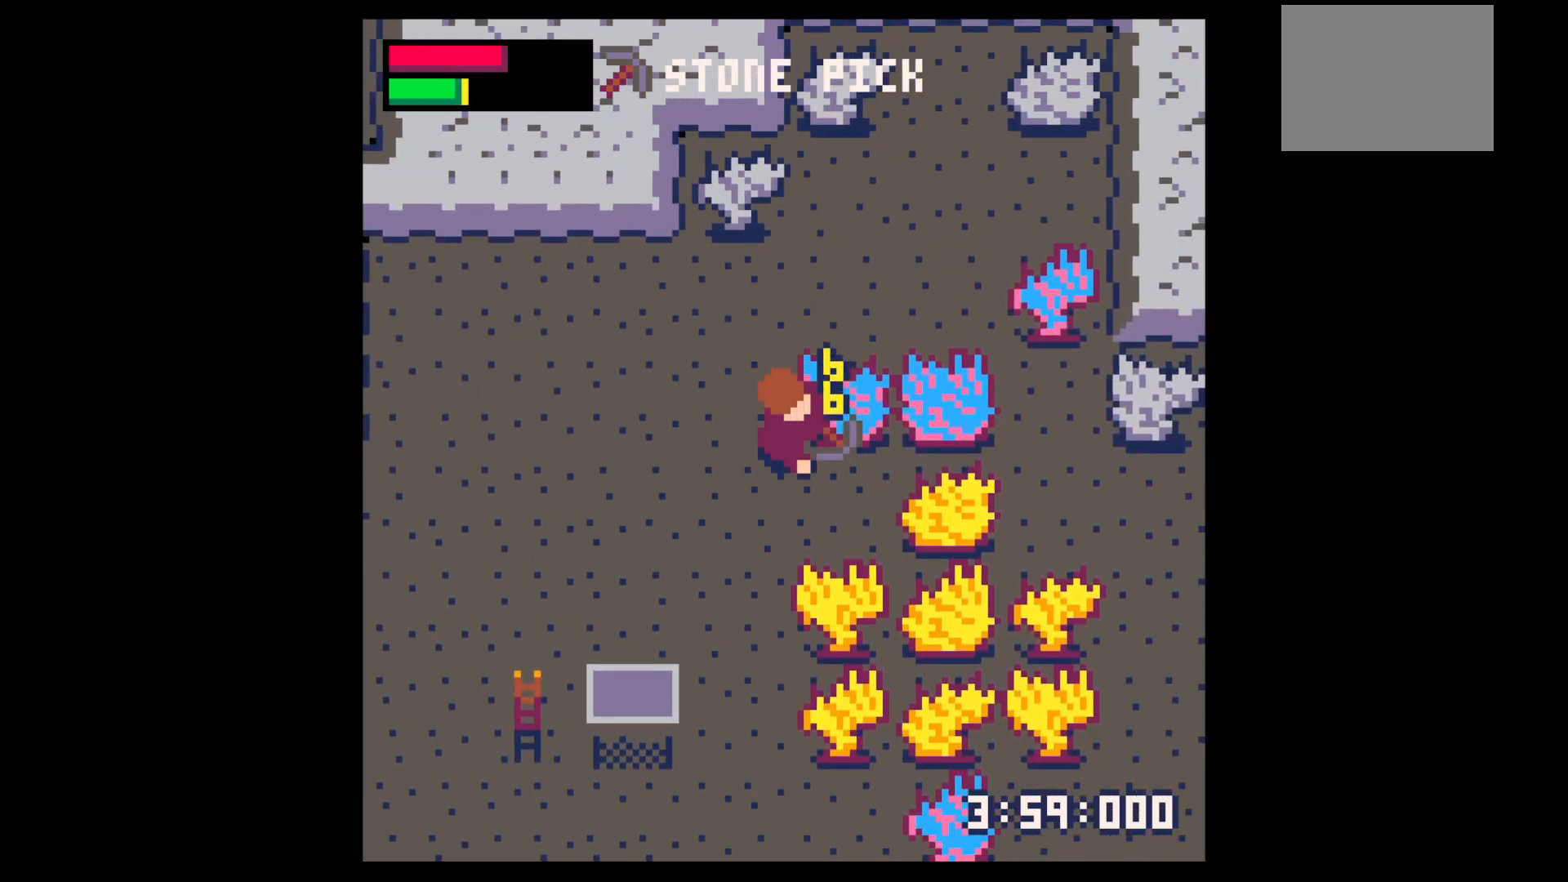
{"keys": ["x"], "events": []}
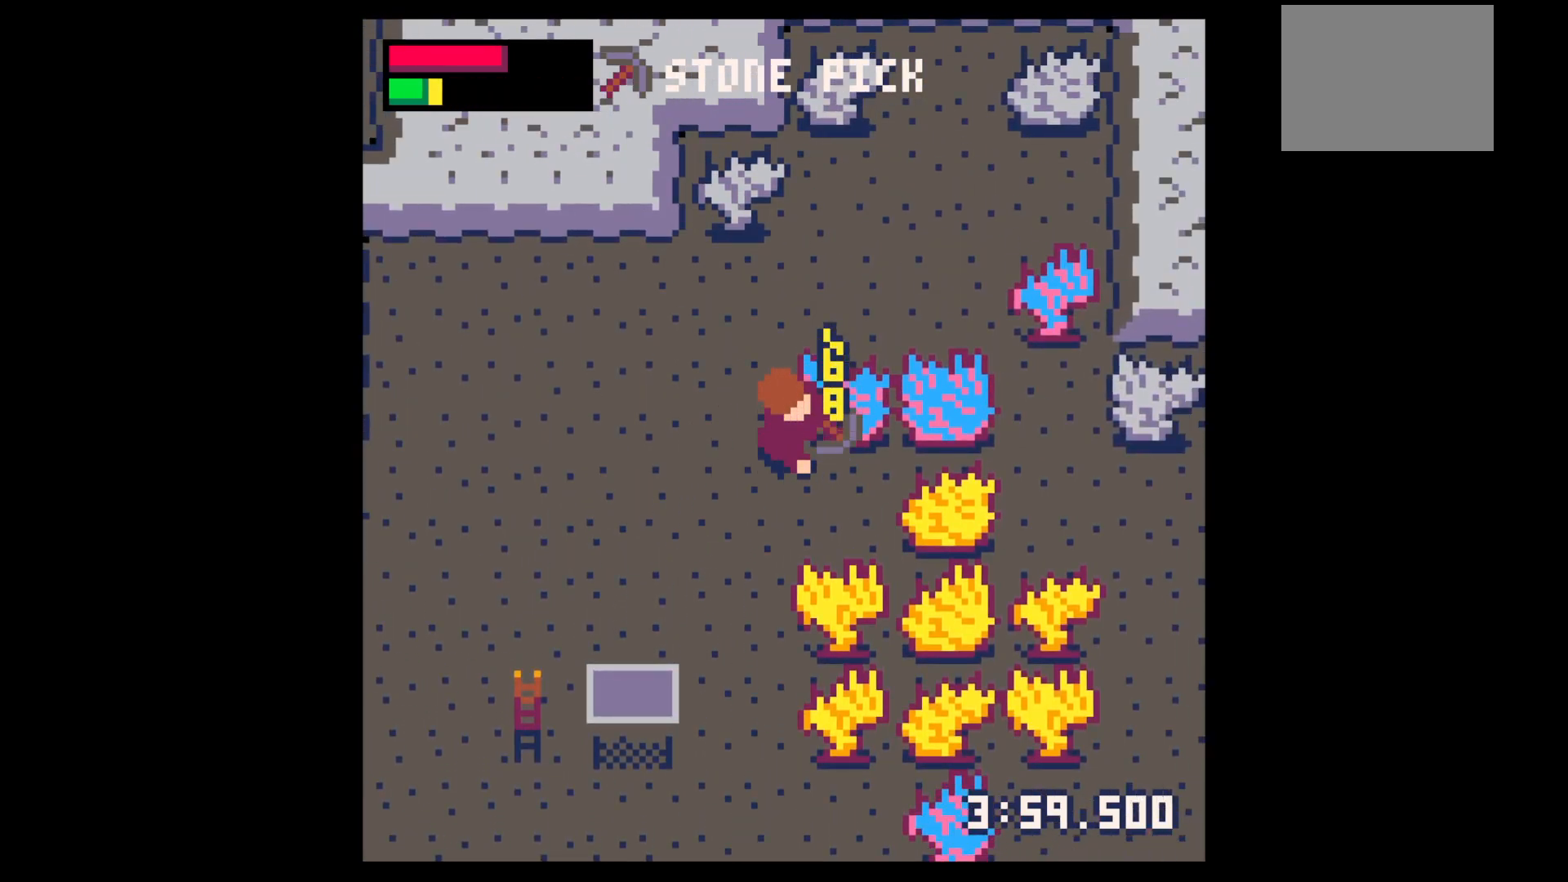
{"keys": [], "events": [[467, "x", "up"]]}
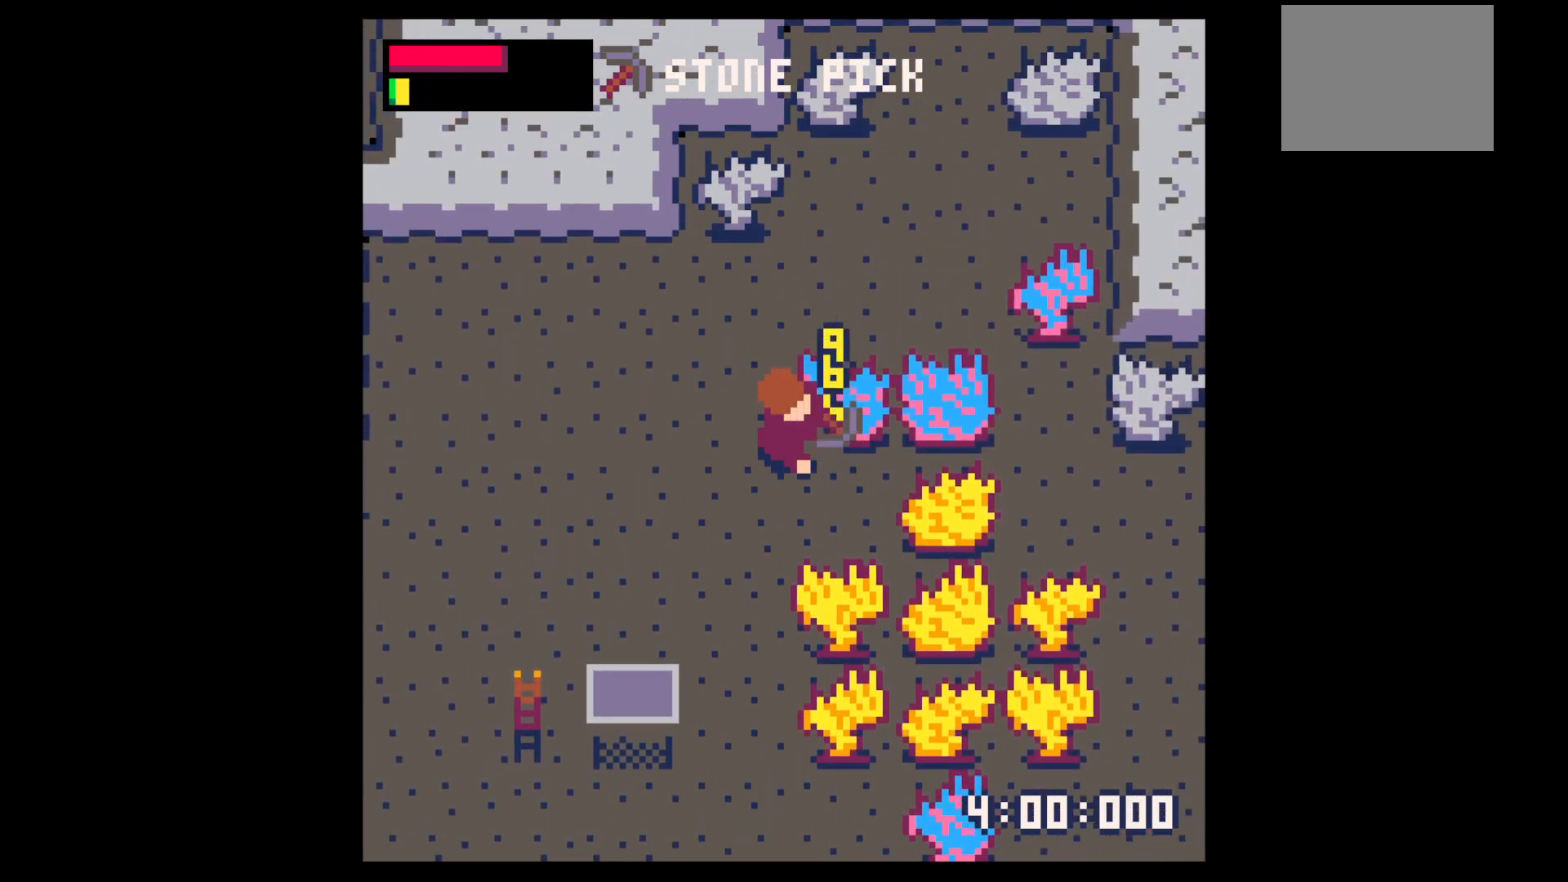
{"keys": [], "events": []}
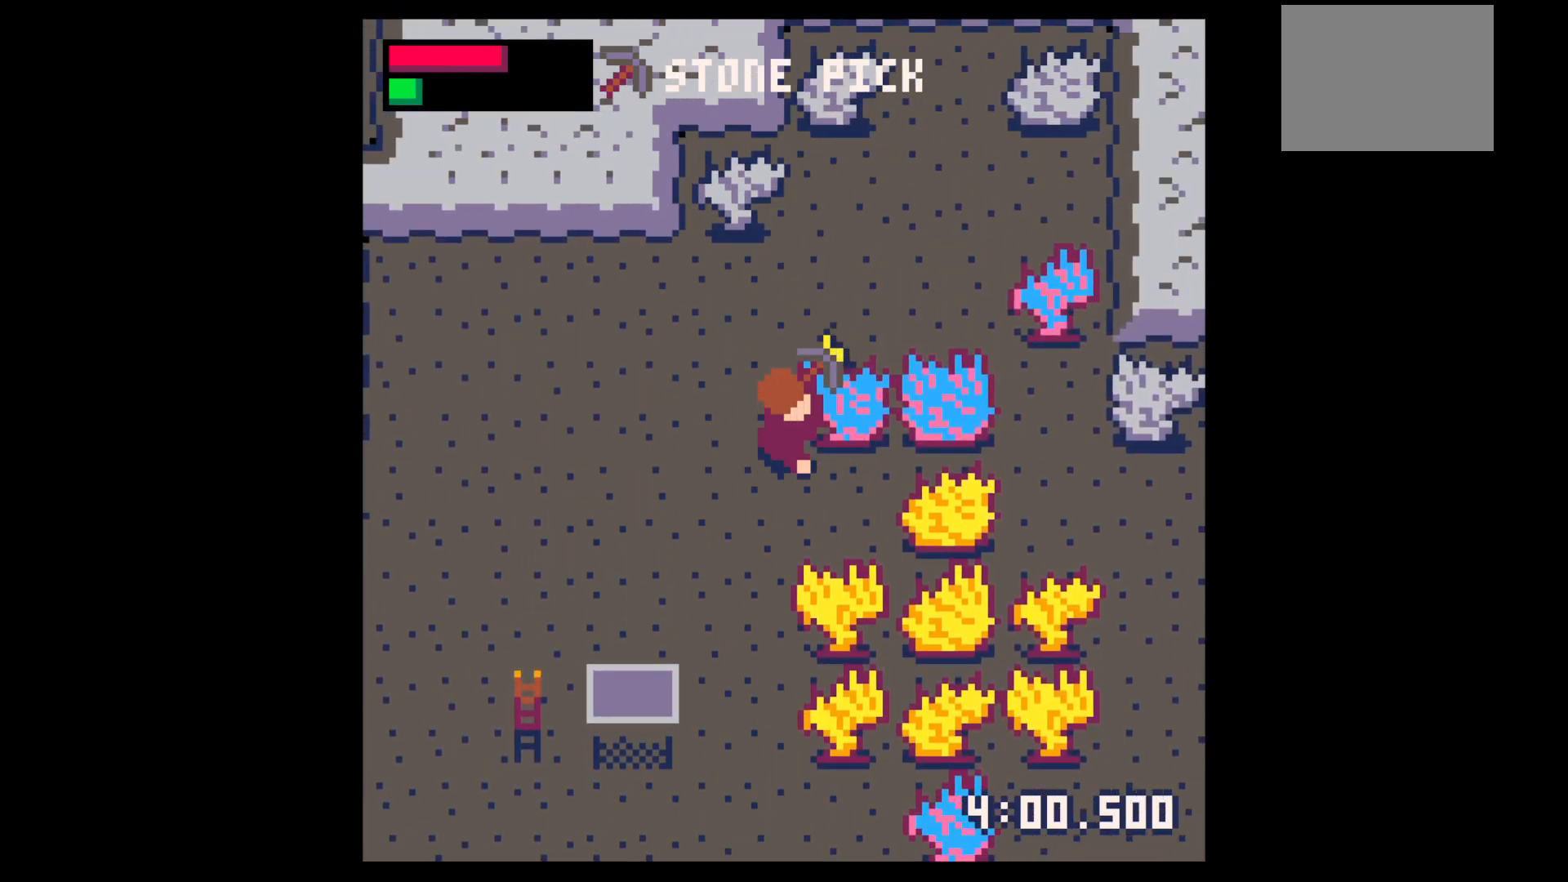
{"keys": [], "events": [[167, "x", "down"], [267, "x", "up"]]}
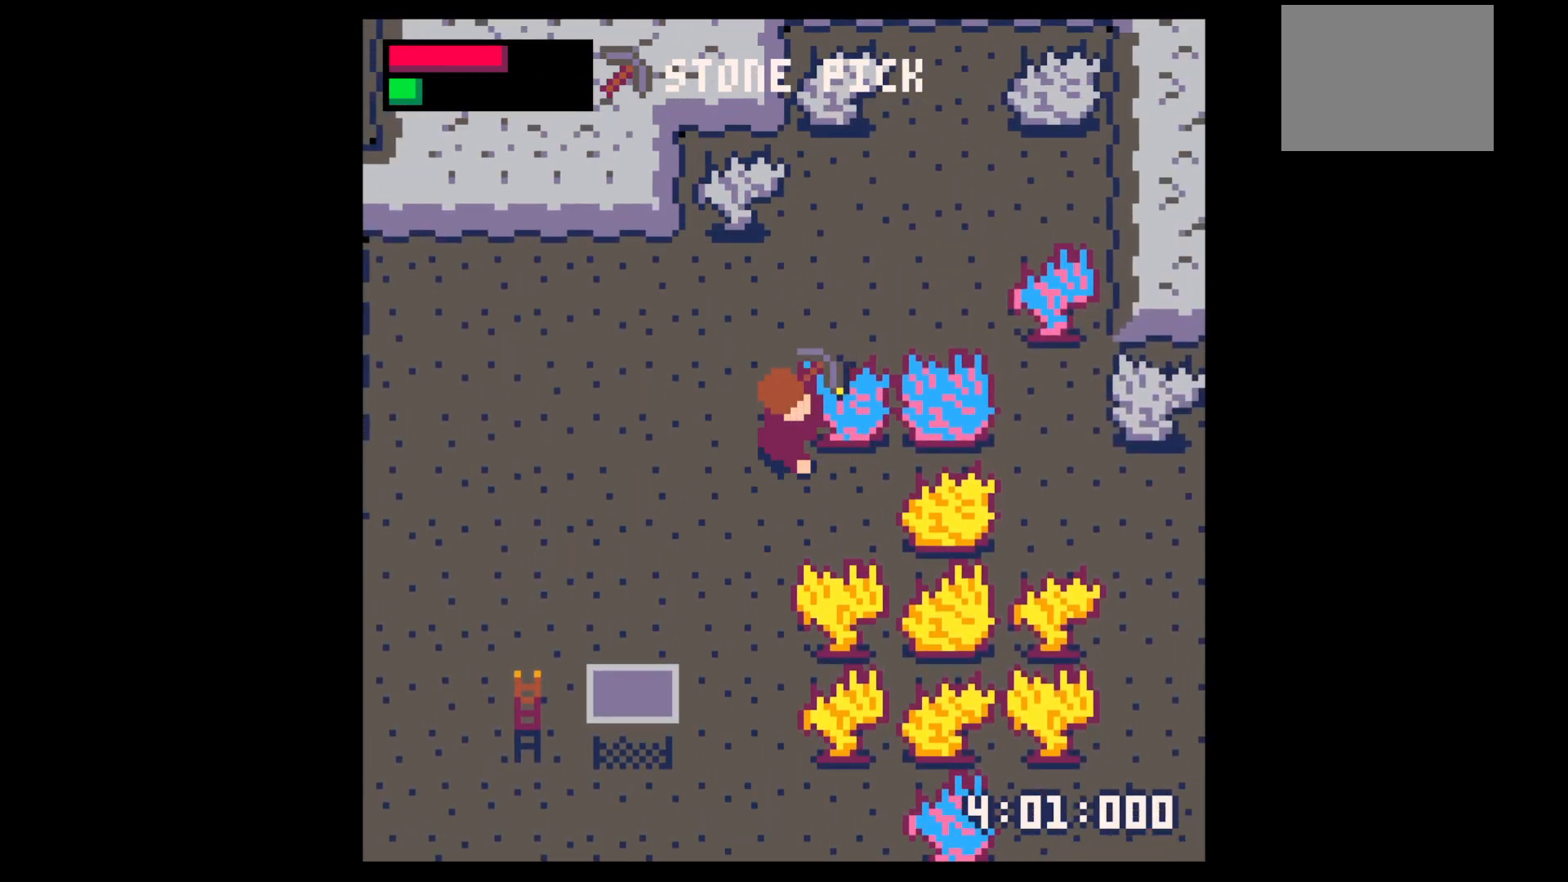
{"keys": [], "events": [[234, "x", "down"], [384, "x", "up"]]}
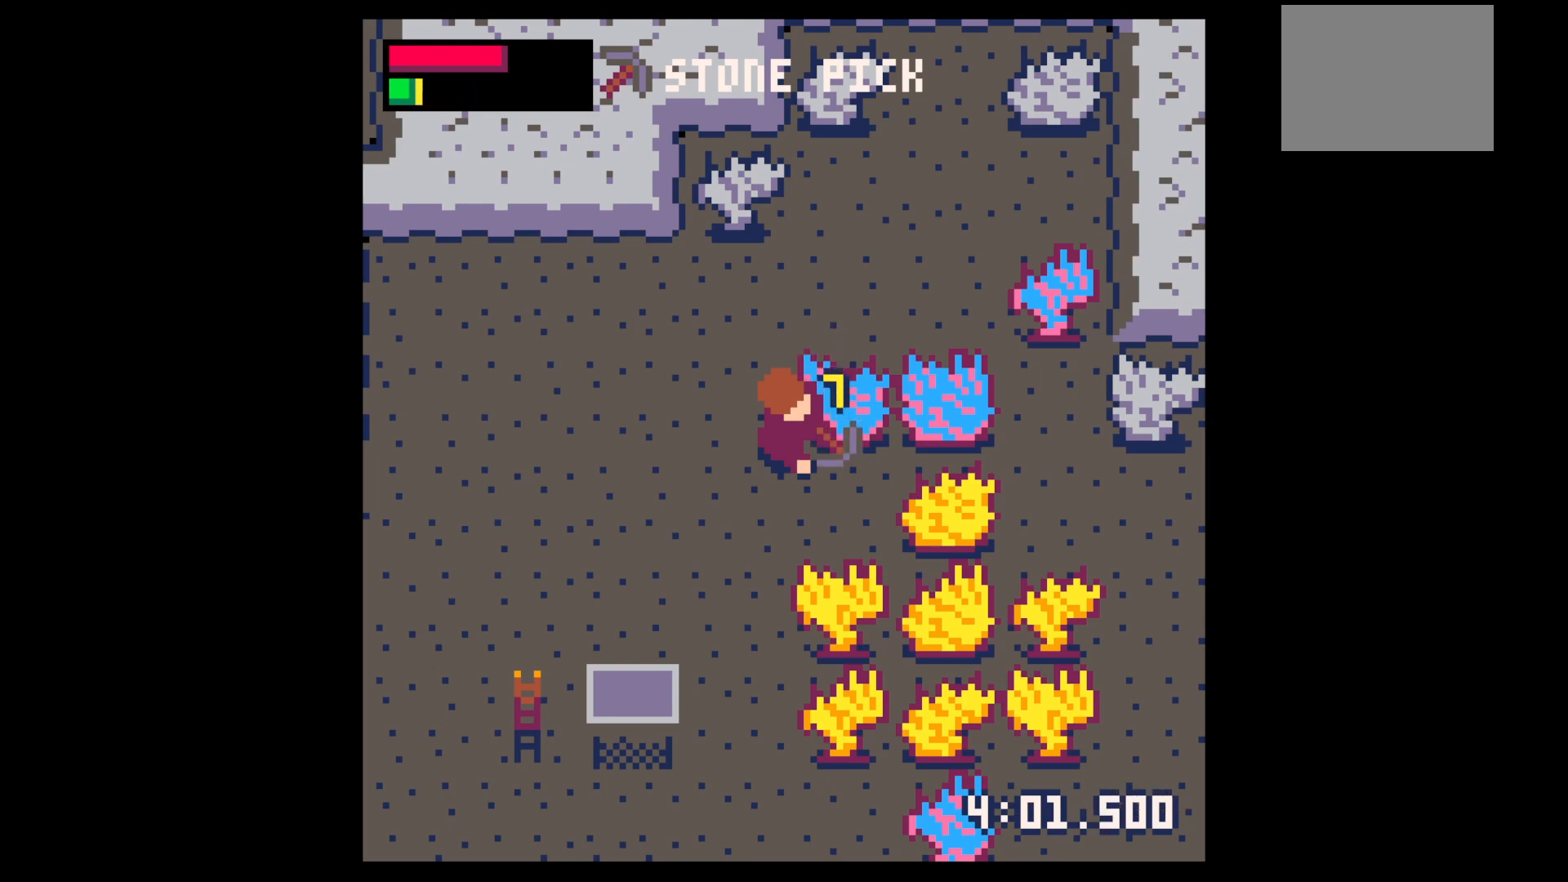
{"keys": [], "events": [[67, "x", "down"], [217, "x", "up"]]}
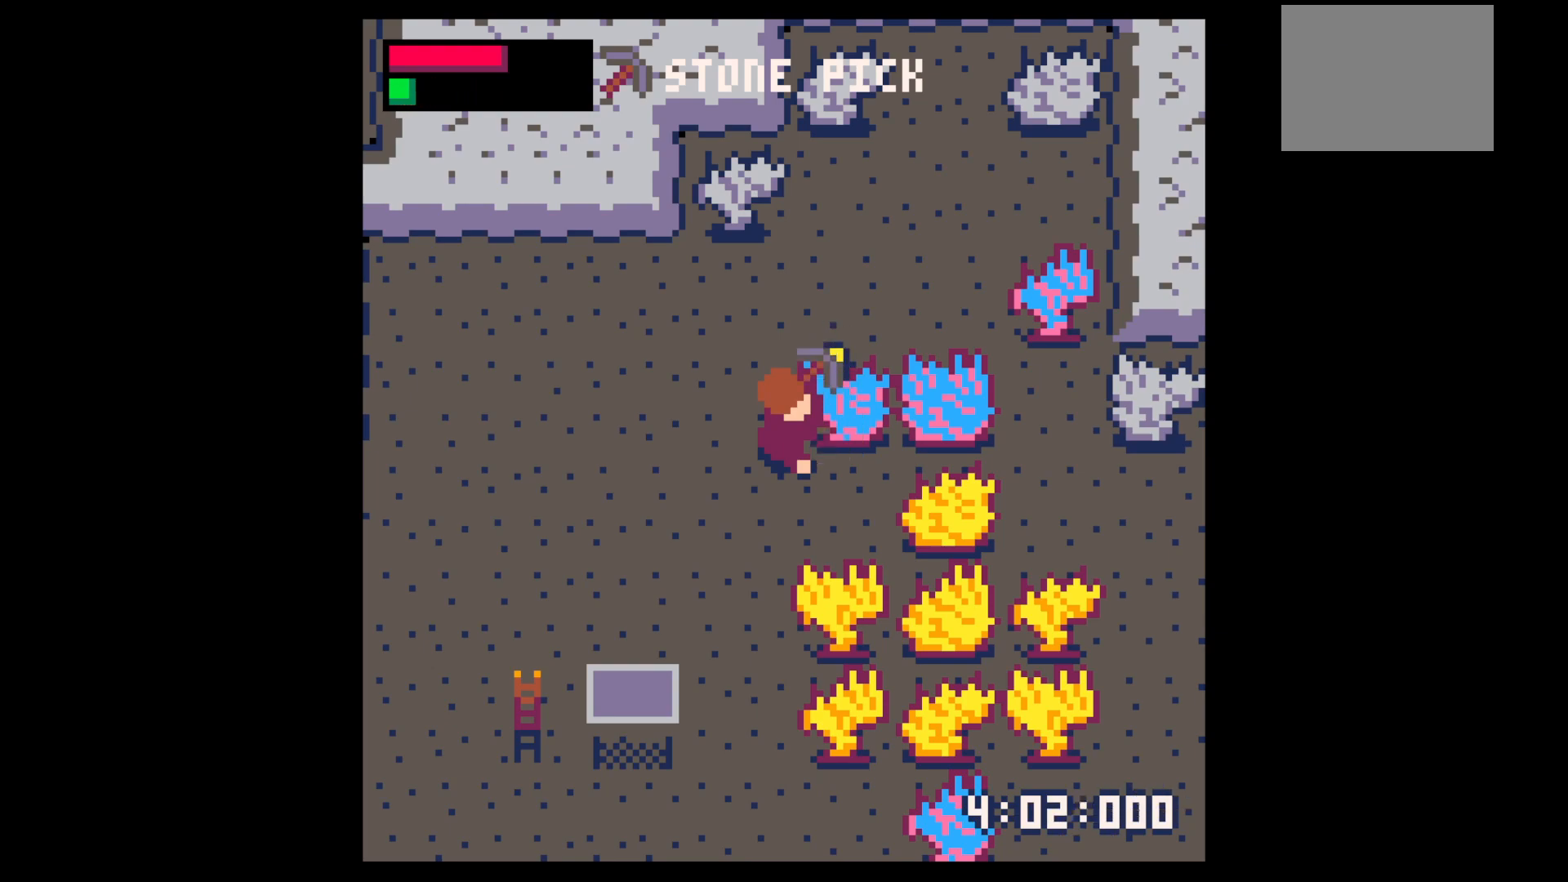
{"keys": ["right"], "events": [[234, "x", "down"], [367, "right", "down"], [367, "x", "up"]]}
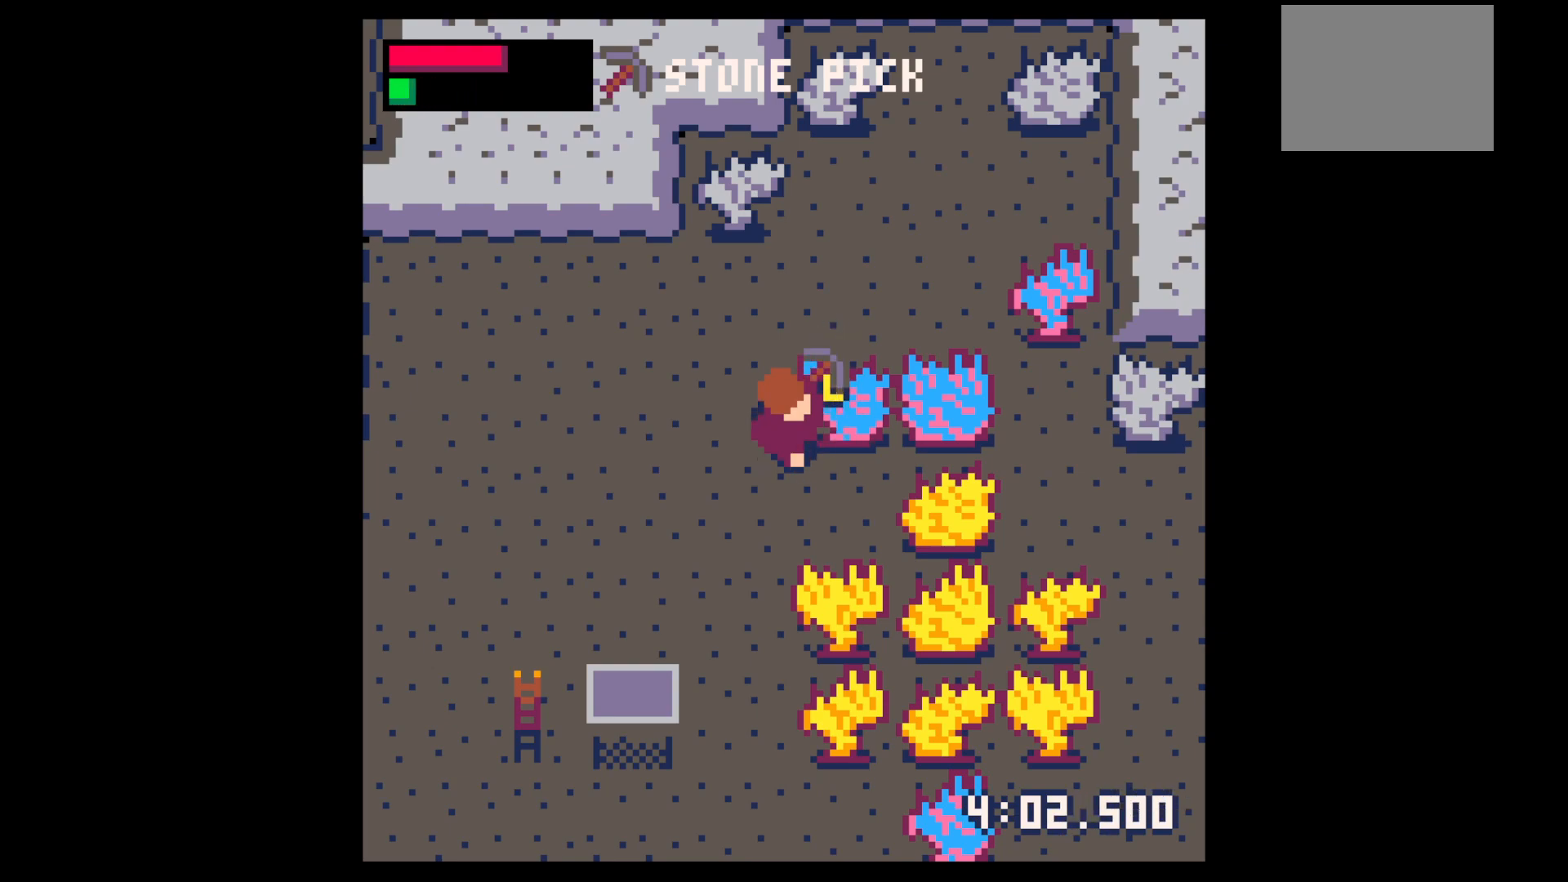
{"keys": [], "events": [[50, "right", "up"], [334, "x", "down"], [434, "x", "up"]]}
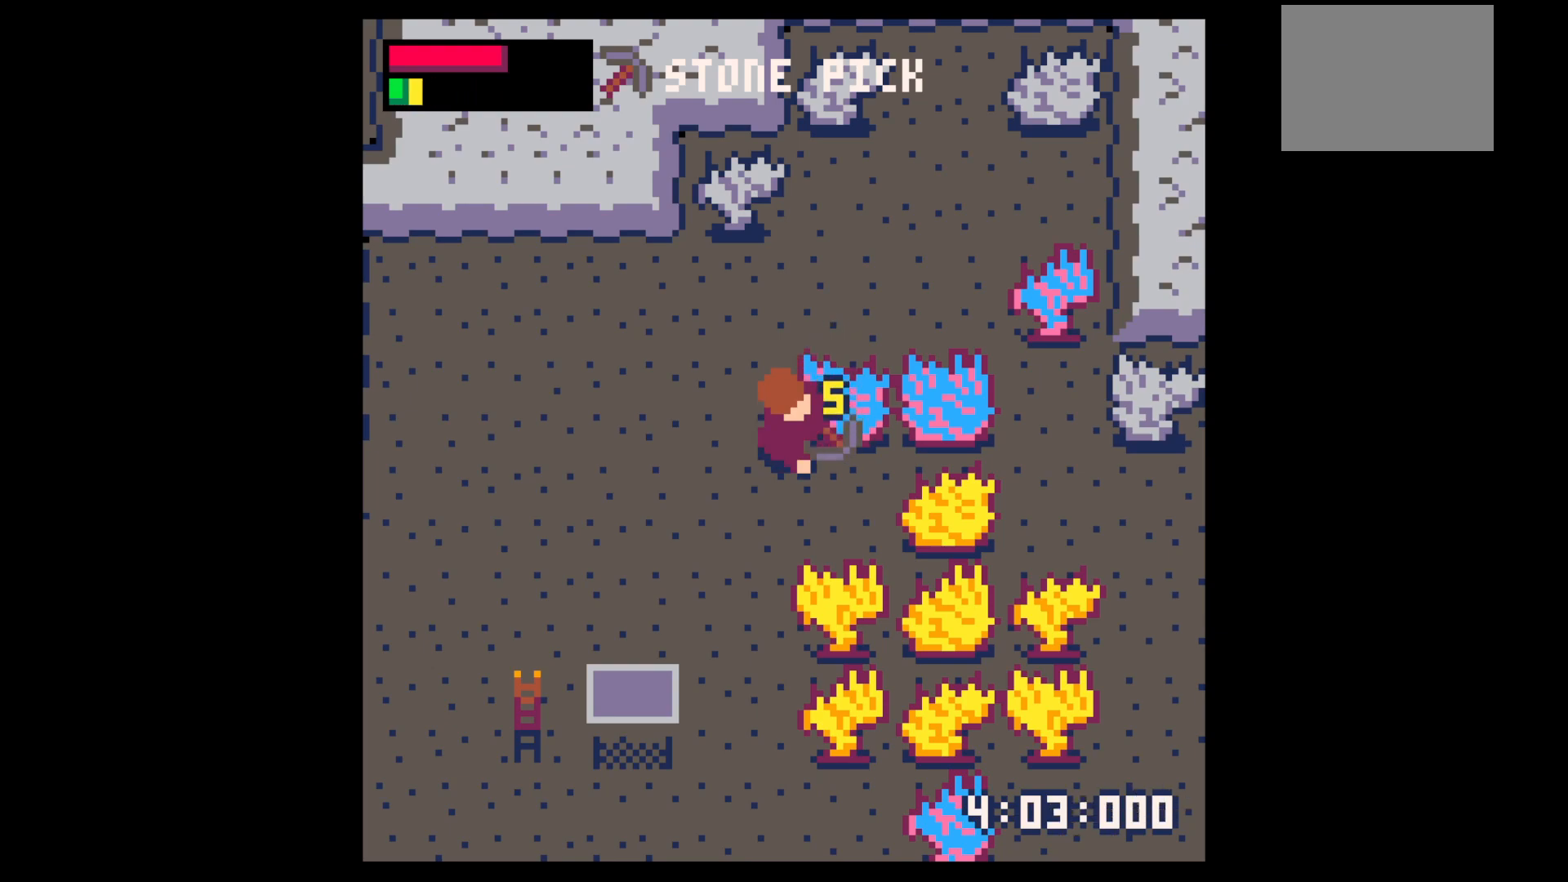
{"keys": ["x"], "events": [[34, "right", "down"], [67, "right", "up"], [434, "x", "down"]]}
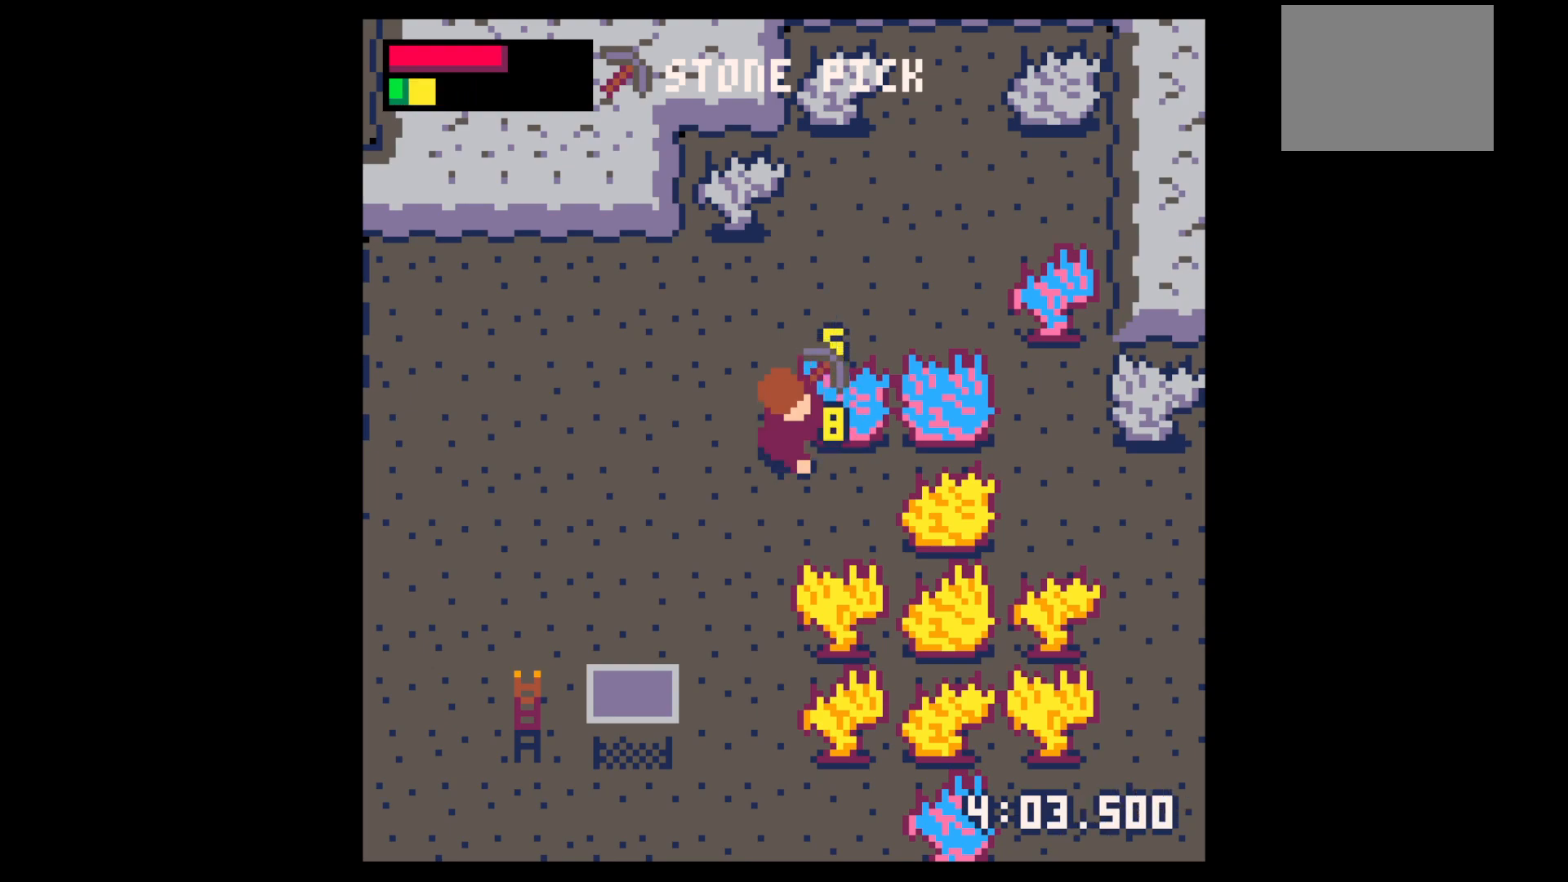
{"keys": ["x"], "events": [[34, "x", "up"], [500, "x", "down"]]}